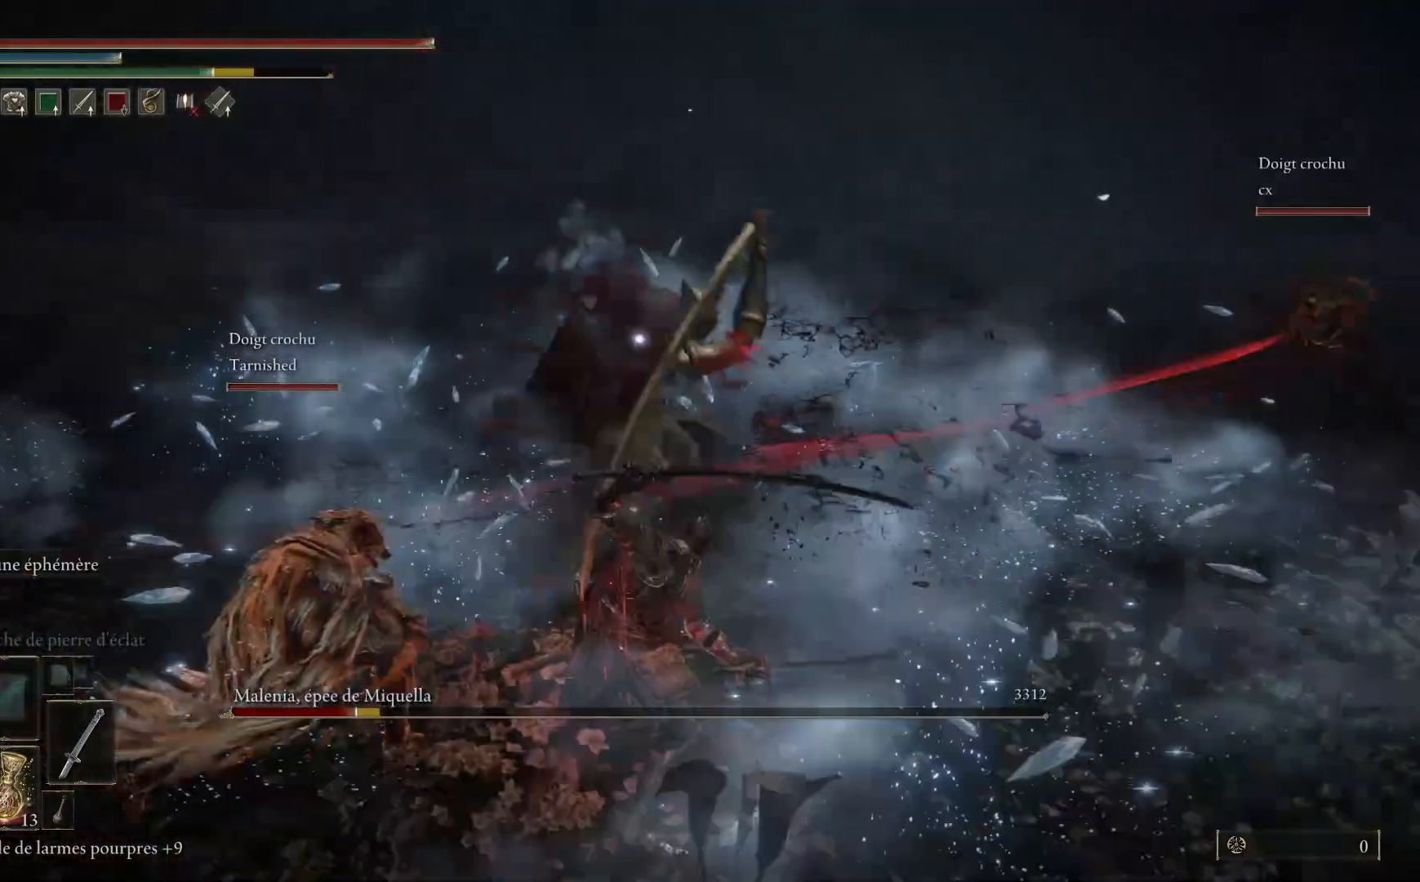
Gameplay with a controller (Xbox layout); each line is a JSON object with the inputs held at the frame after it. "events" lists button and stick changes between this image and that frame as [ms after this image, input, new state], when the widget could be followed in between. Not read: SHARE Z.
{"buttons": [], "left_stick": "down", "right_stick": "center", "events": [[17, "B", "up"]]}
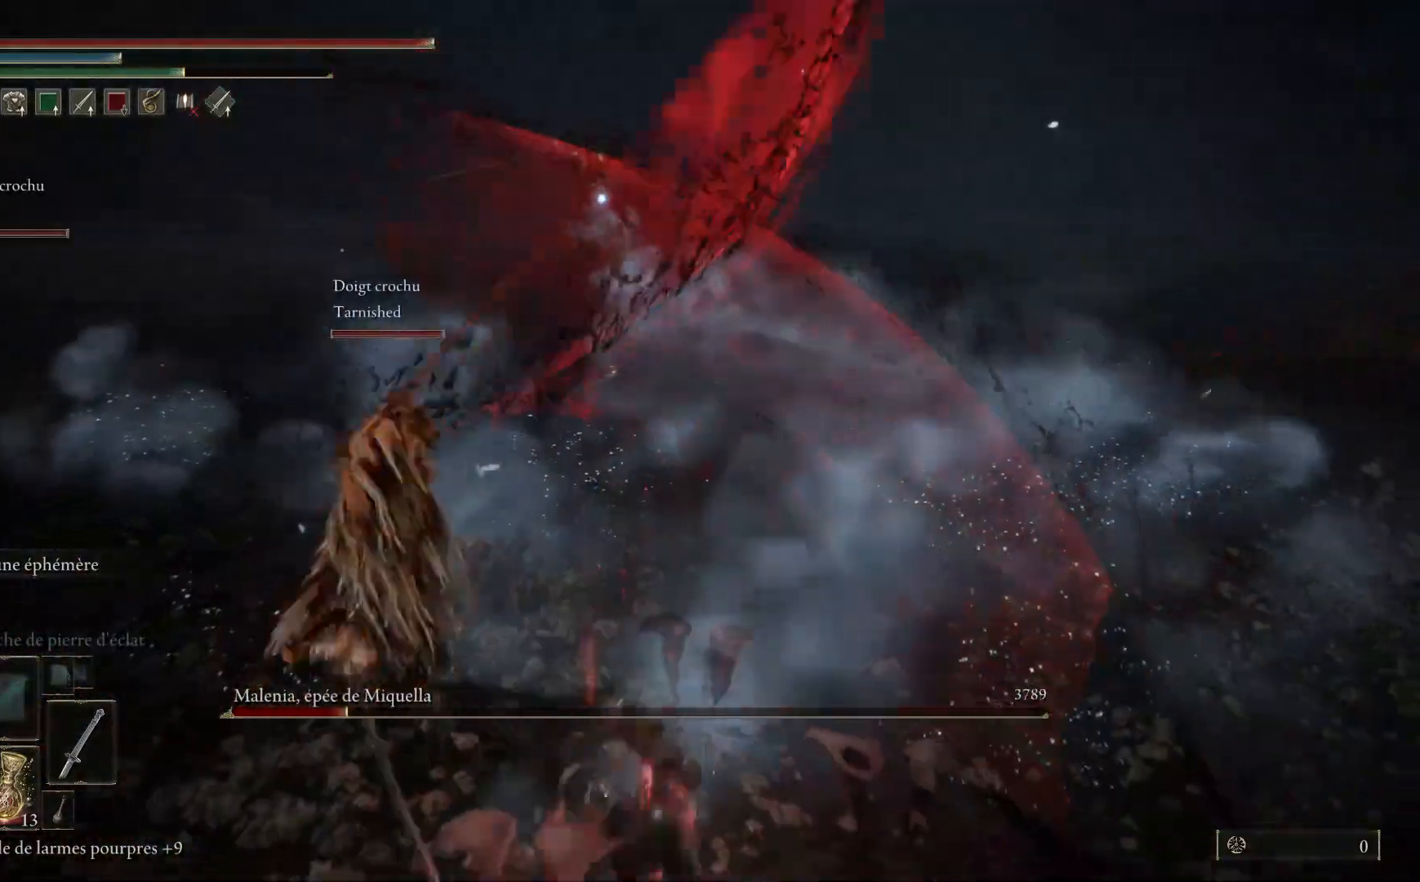
{"buttons": [], "left_stick": "down-left", "right_stick": "center", "events": [[117, "left_stick", "down-left"]]}
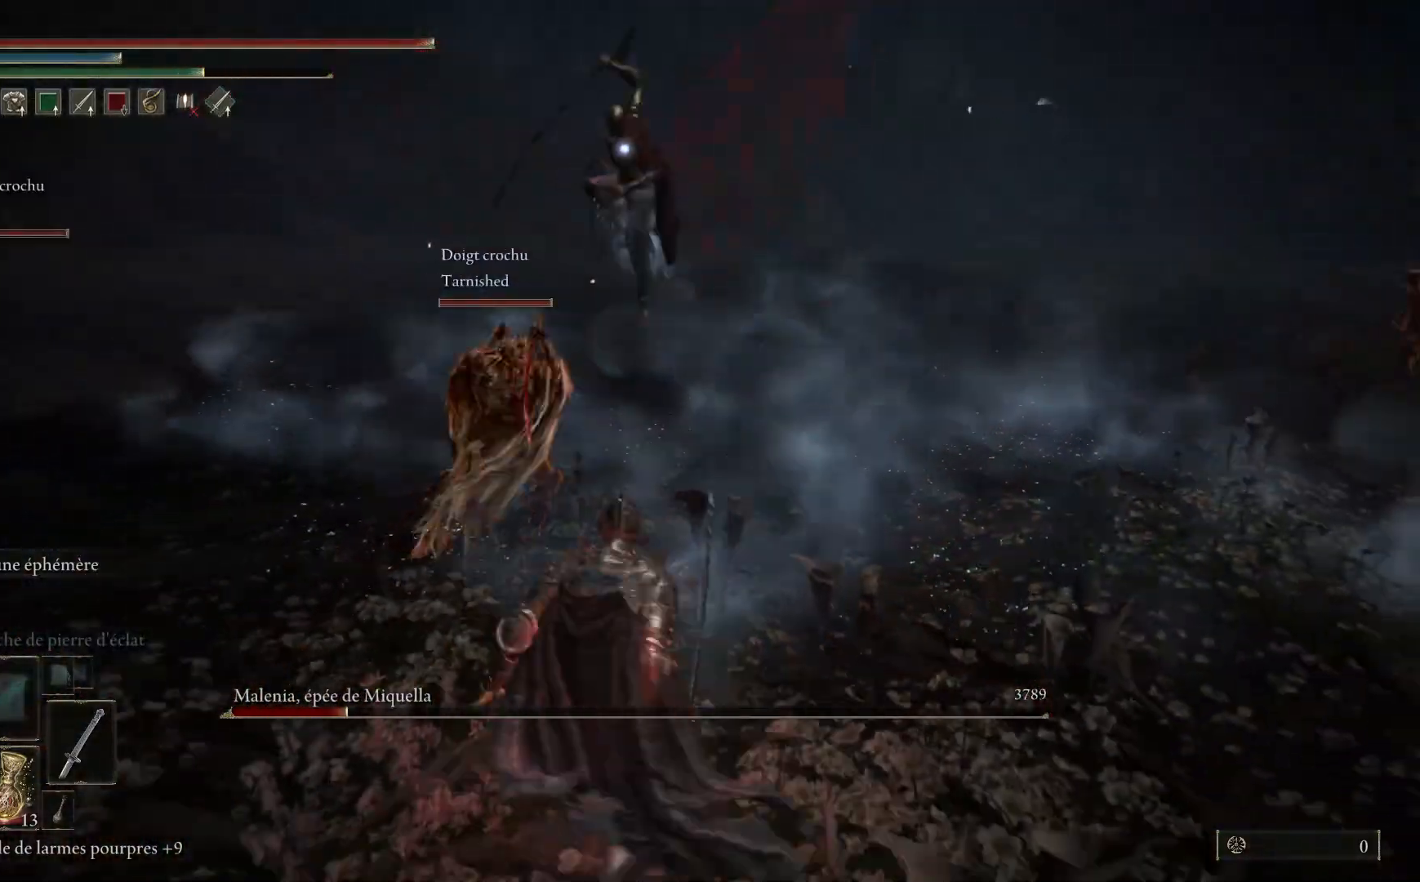
{"buttons": [], "left_stick": "down-left", "right_stick": "center", "events": [[300, "B", "down"], [417, "B", "up"]]}
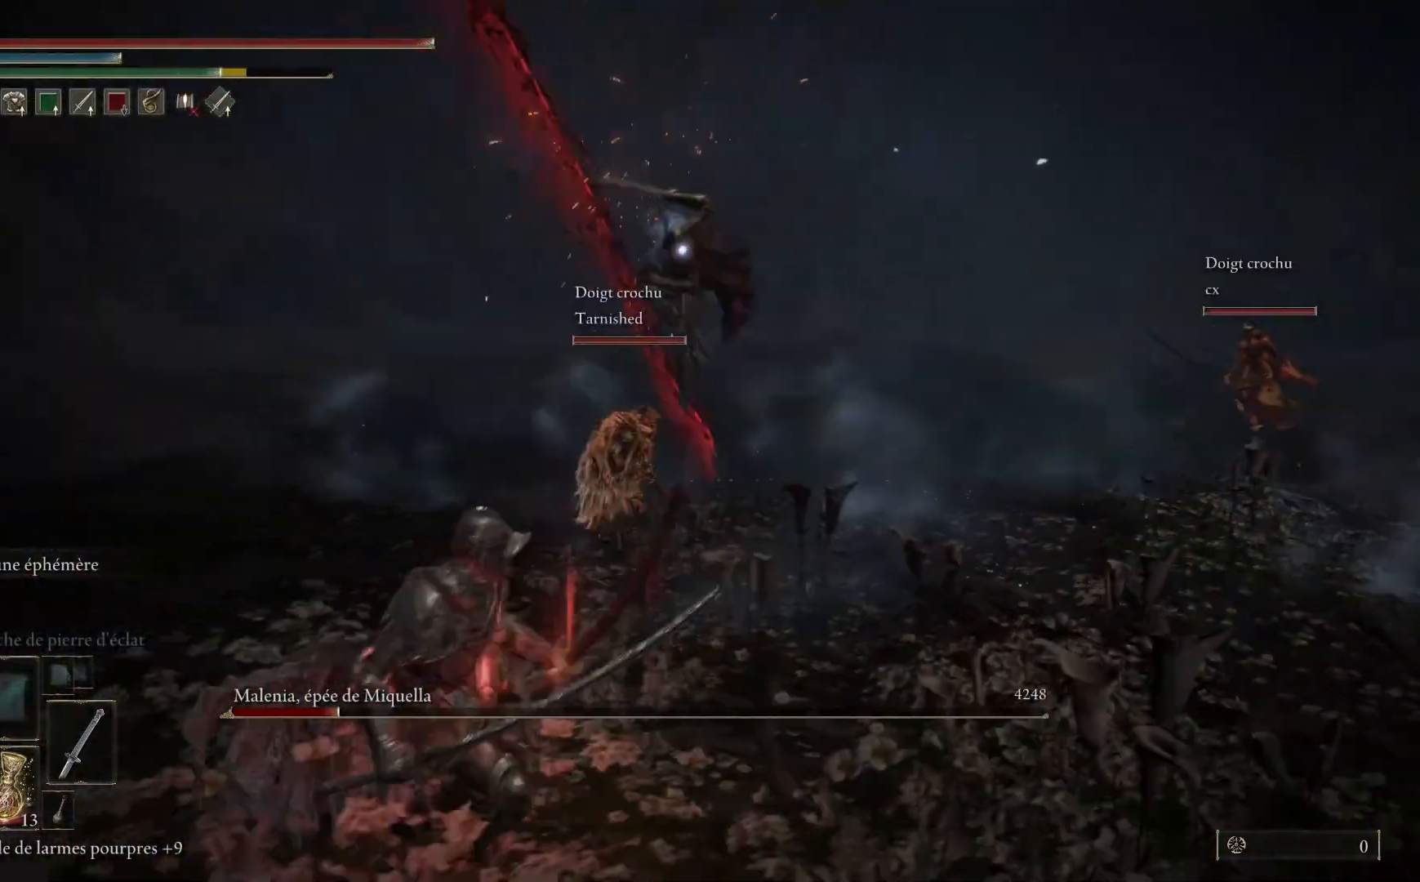
{"buttons": ["B"], "left_stick": "down-left", "right_stick": "center", "events": [[433, "B", "down"]]}
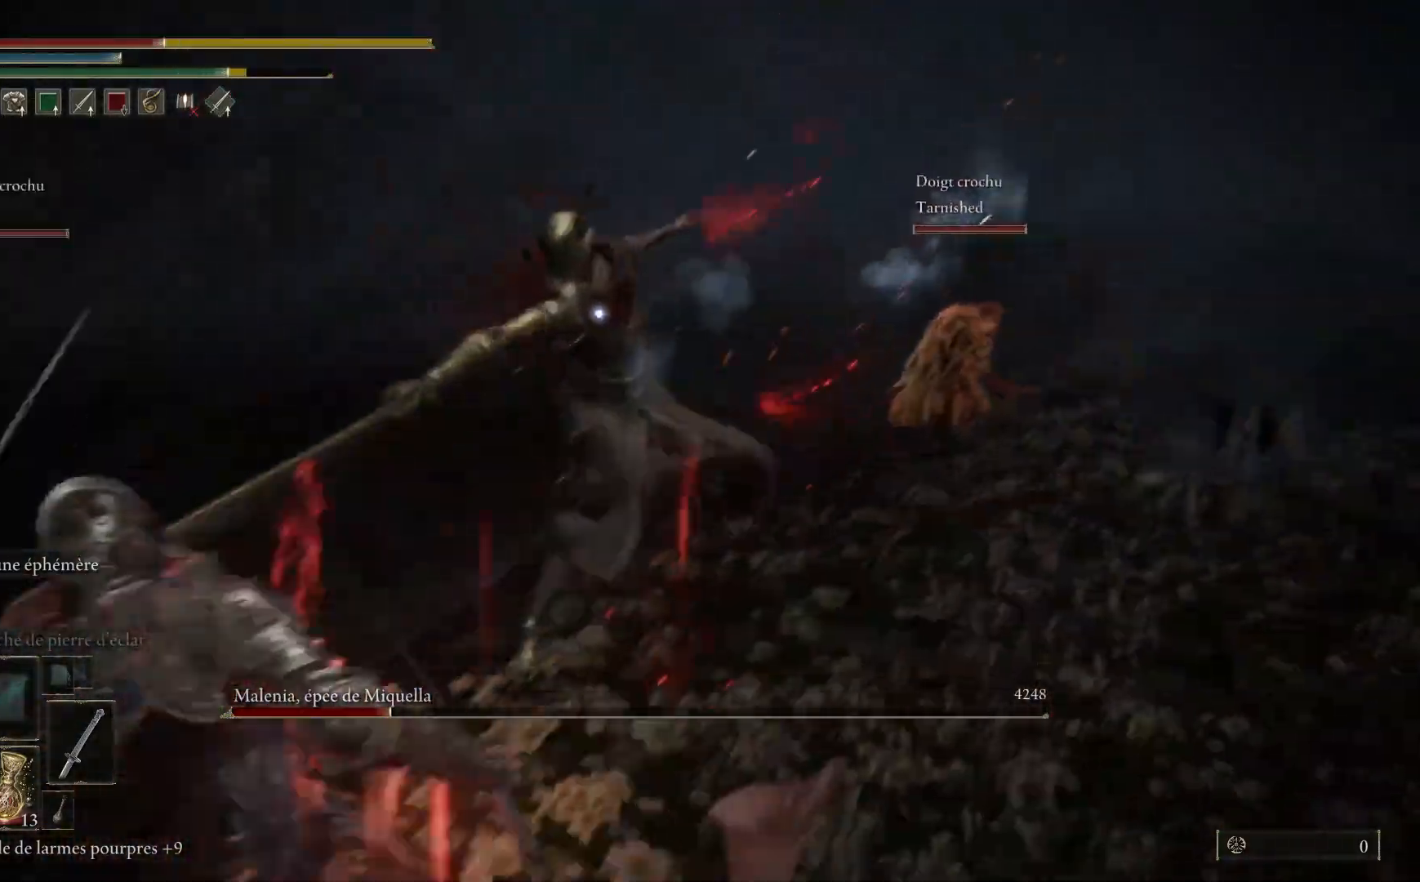
{"buttons": ["B"], "left_stick": "down", "right_stick": "center", "events": [[83, "B", "up"], [133, "left_stick", "down"], [500, "B", "down"]]}
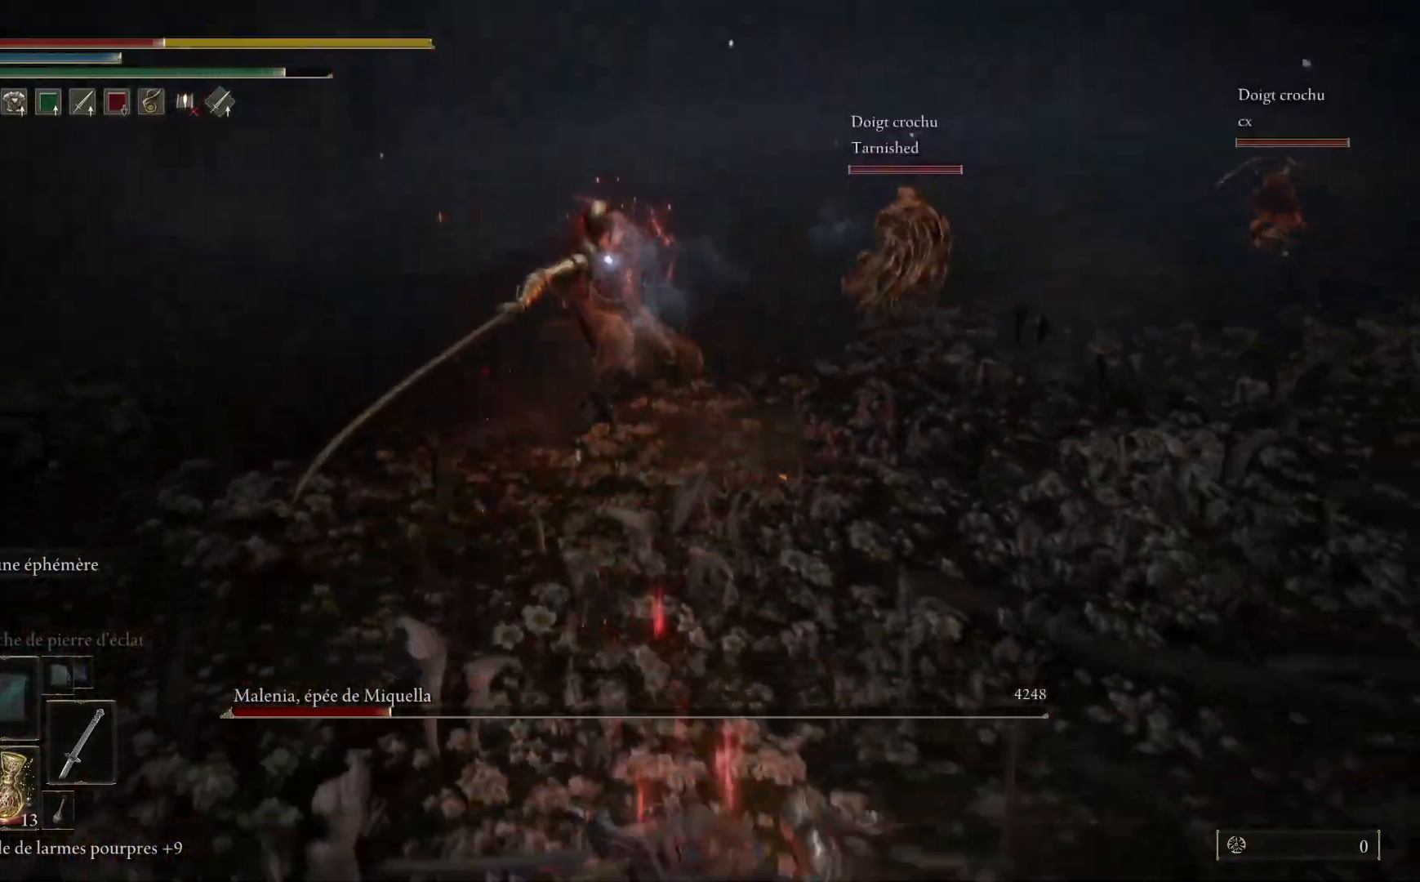
{"buttons": ["B"], "left_stick": "down", "right_stick": "center", "events": [[133, "B", "up"], [467, "B", "down"]]}
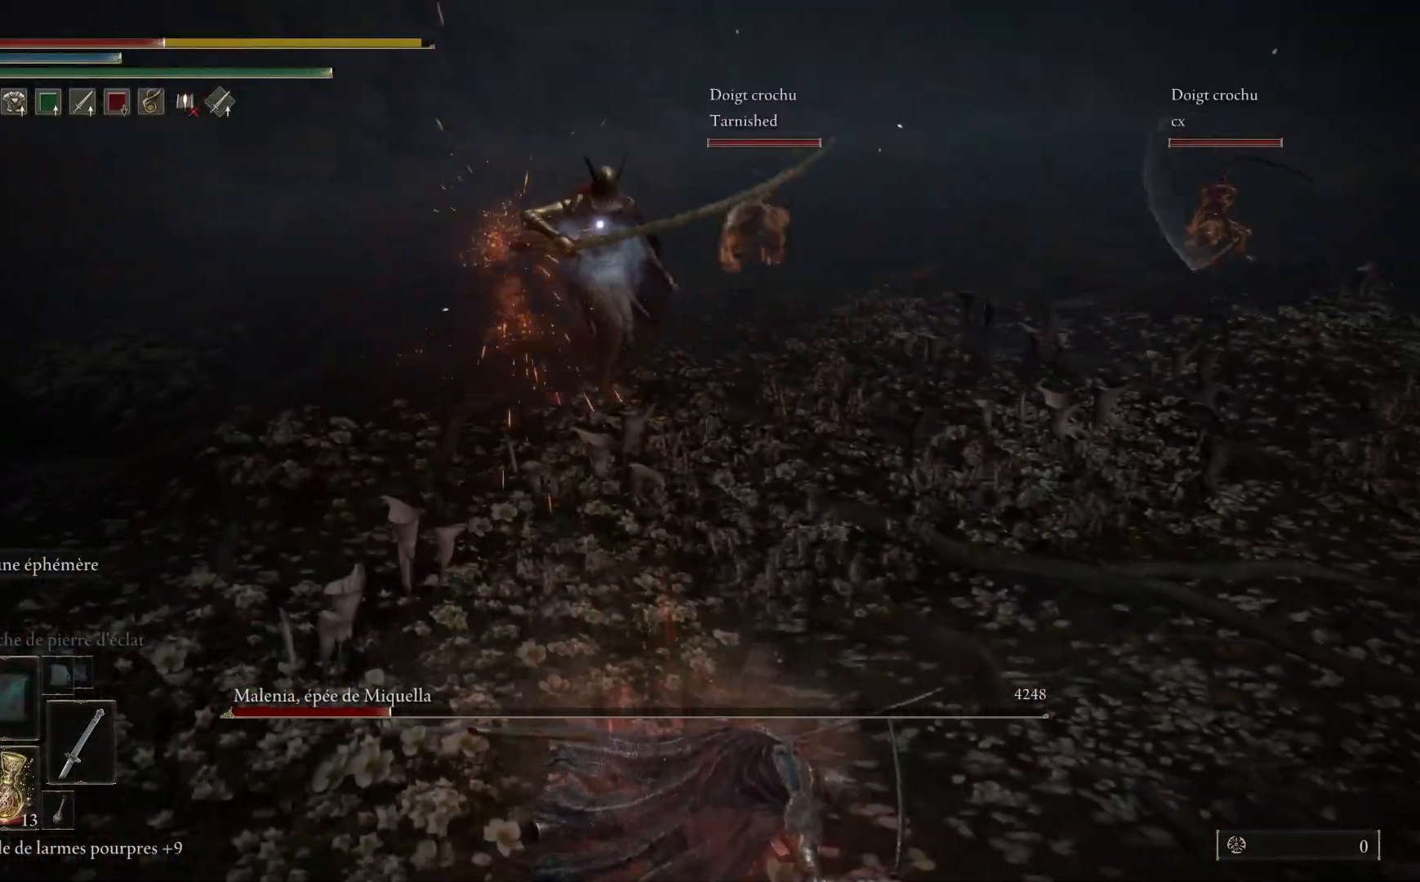
{"buttons": [], "left_stick": "down", "right_stick": "center", "events": [[117, "B", "up"]]}
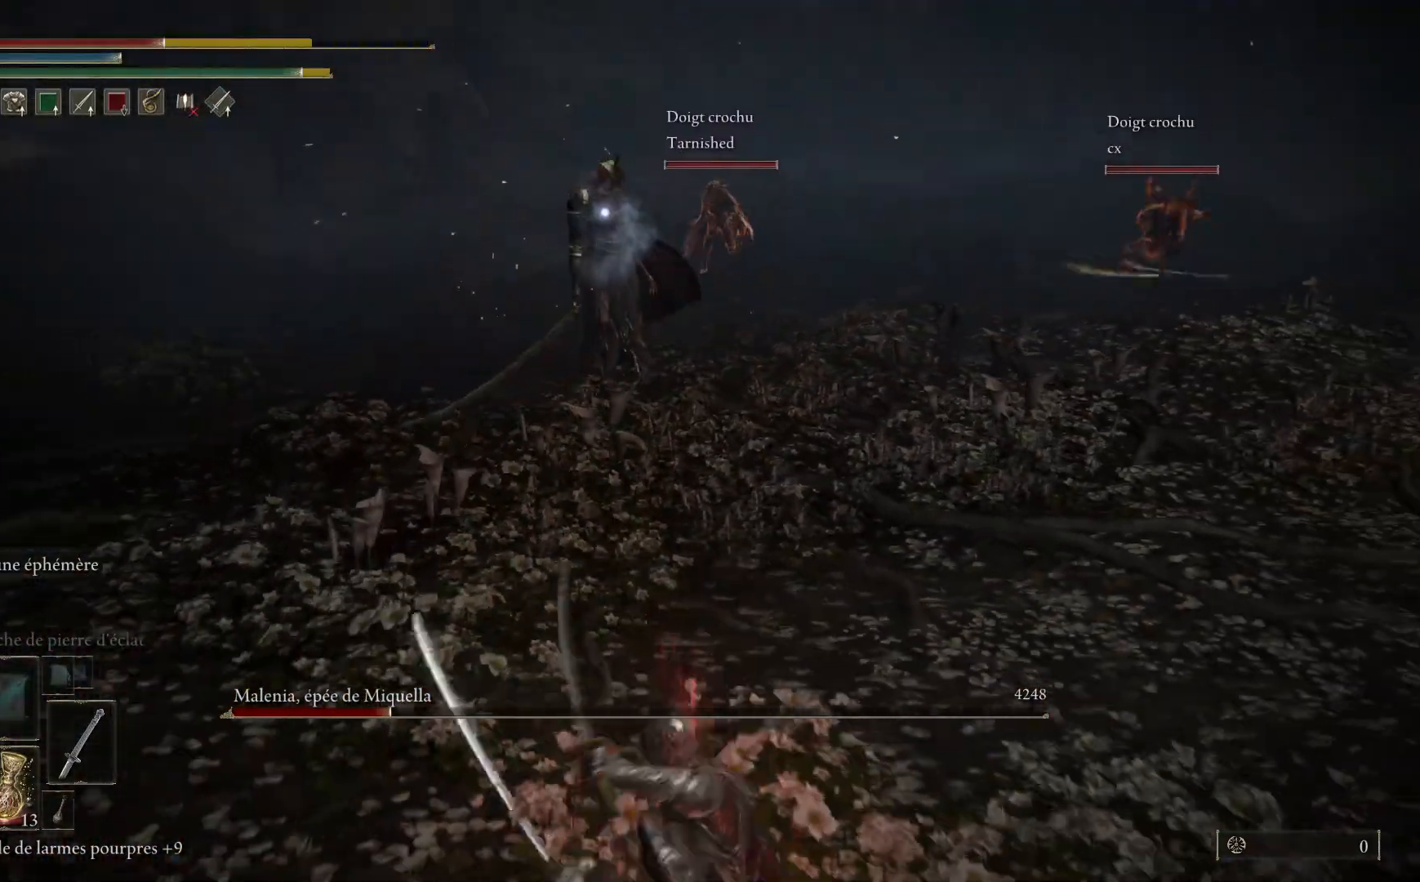
{"buttons": [], "left_stick": "down", "right_stick": "center", "events": [[250, "X", "down"], [367, "X", "up"]]}
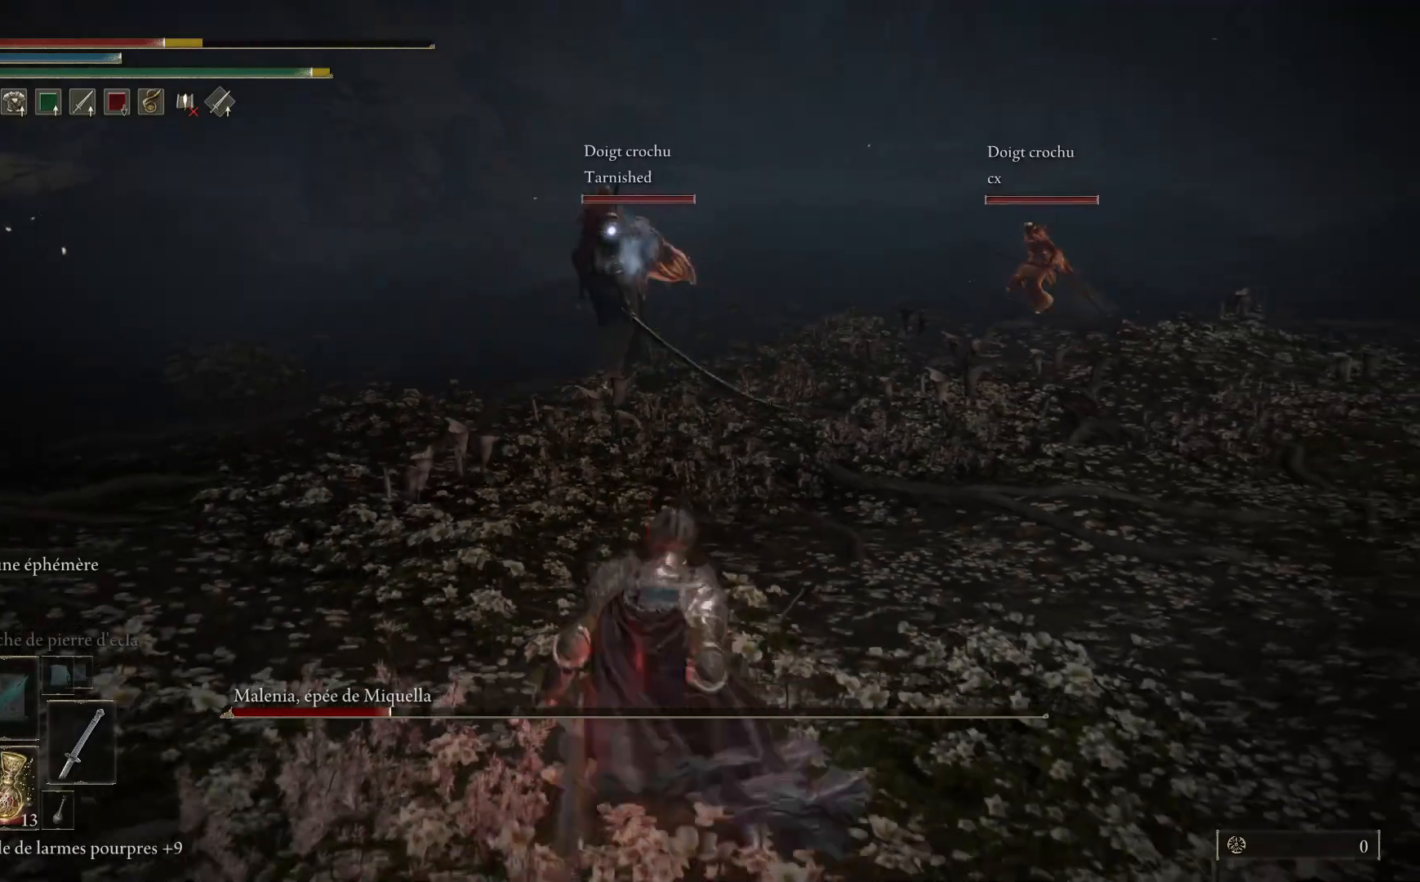
{"buttons": [], "left_stick": "down", "right_stick": "center", "events": []}
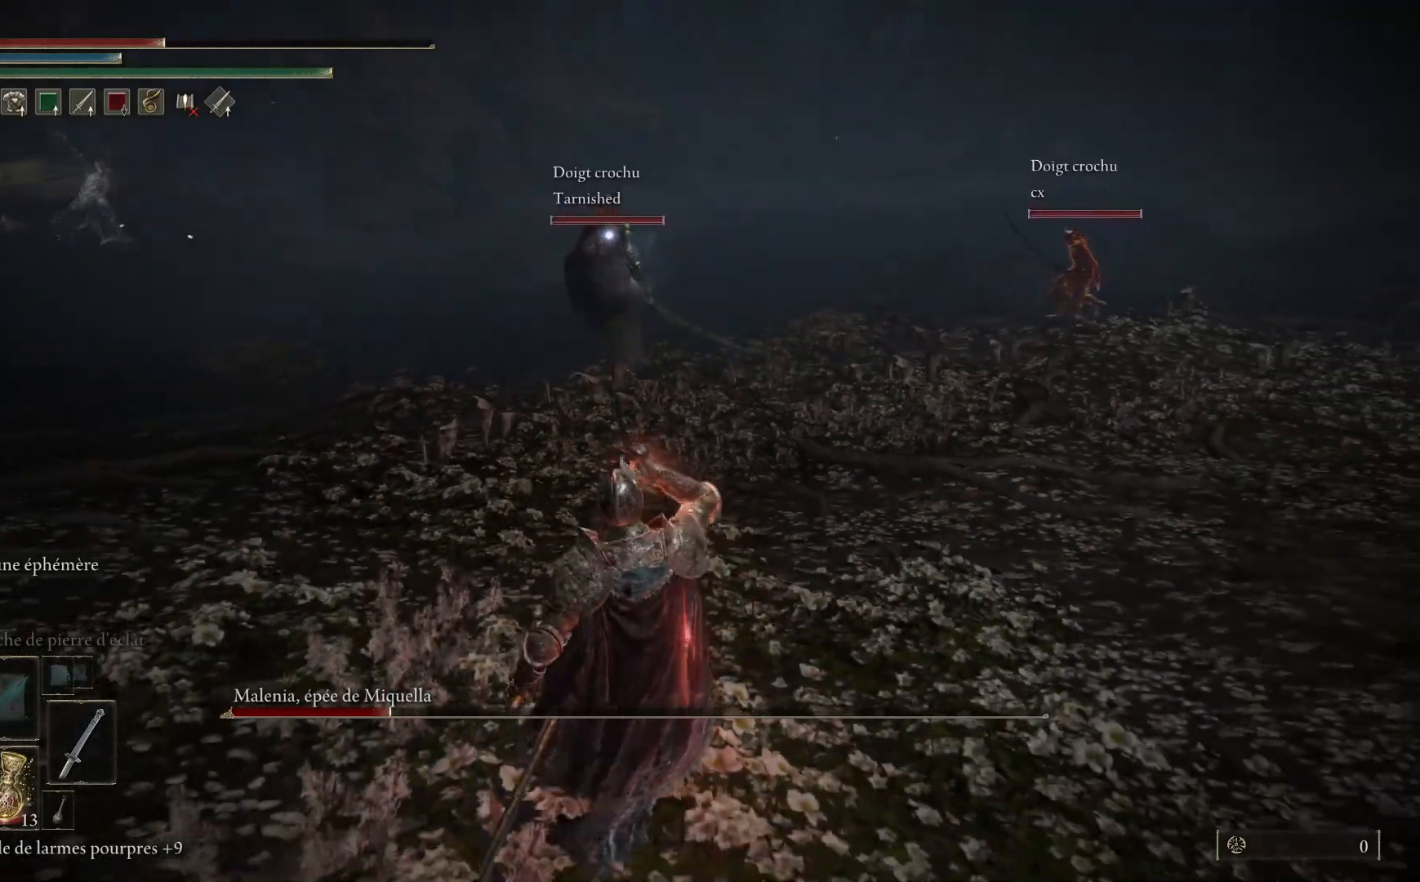
{"buttons": [], "left_stick": "center", "right_stick": "center", "events": [[333, "left_stick", "down-left"], [433, "left_stick", "center"]]}
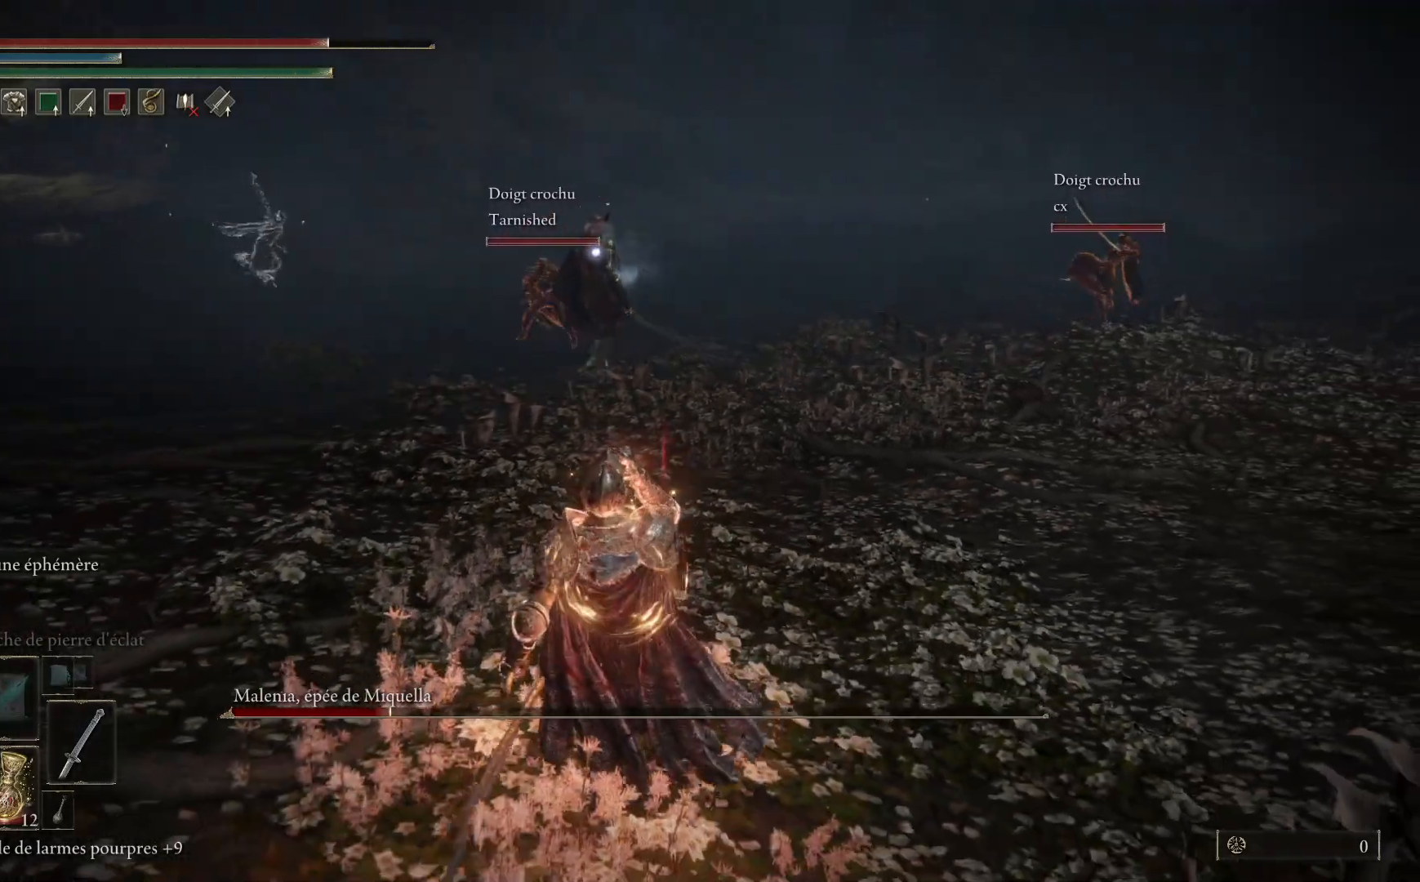
{"buttons": ["B"], "left_stick": "left", "right_stick": "center", "events": [[217, "left_stick", "down-left"], [400, "B", "down"], [450, "left_stick", "left"]]}
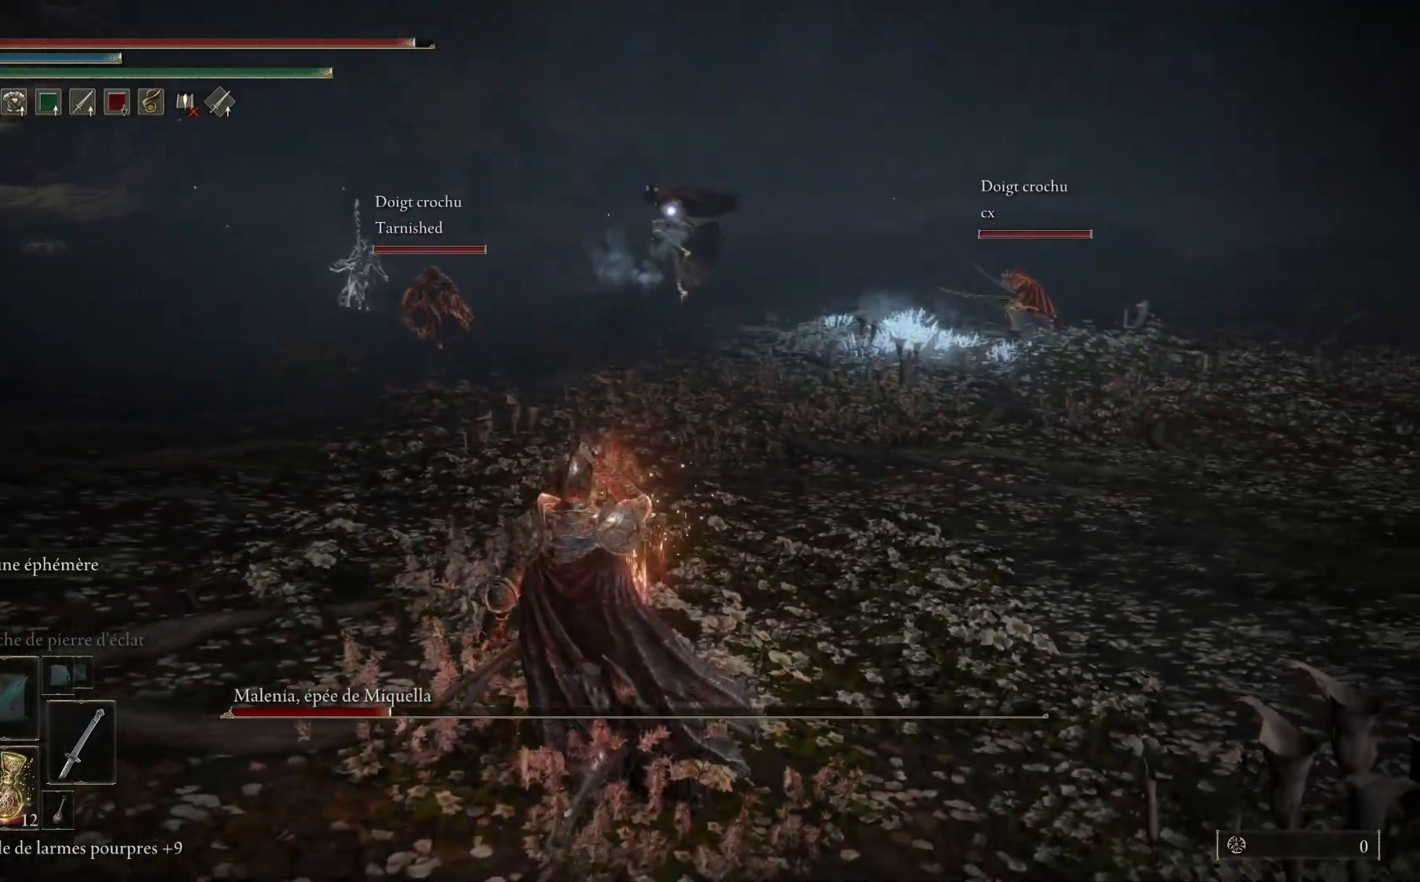
{"buttons": ["B"], "left_stick": "down-left", "right_stick": "center", "events": [[267, "left_stick", "down-left"]]}
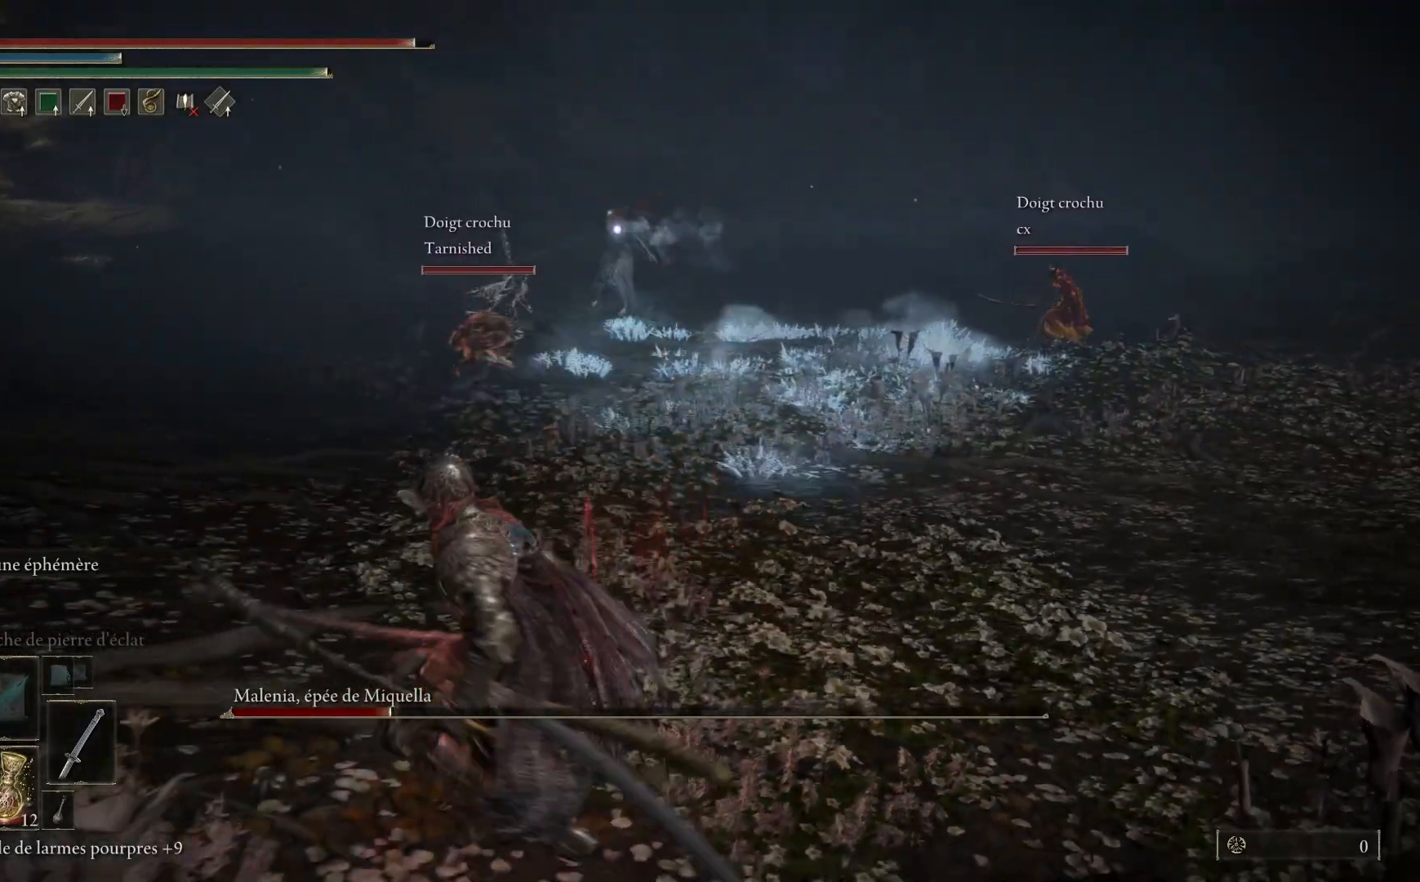
{"buttons": ["B"], "left_stick": "right", "right_stick": "center", "events": [[50, "left_stick", "down-right"], [150, "left_stick", "right"]]}
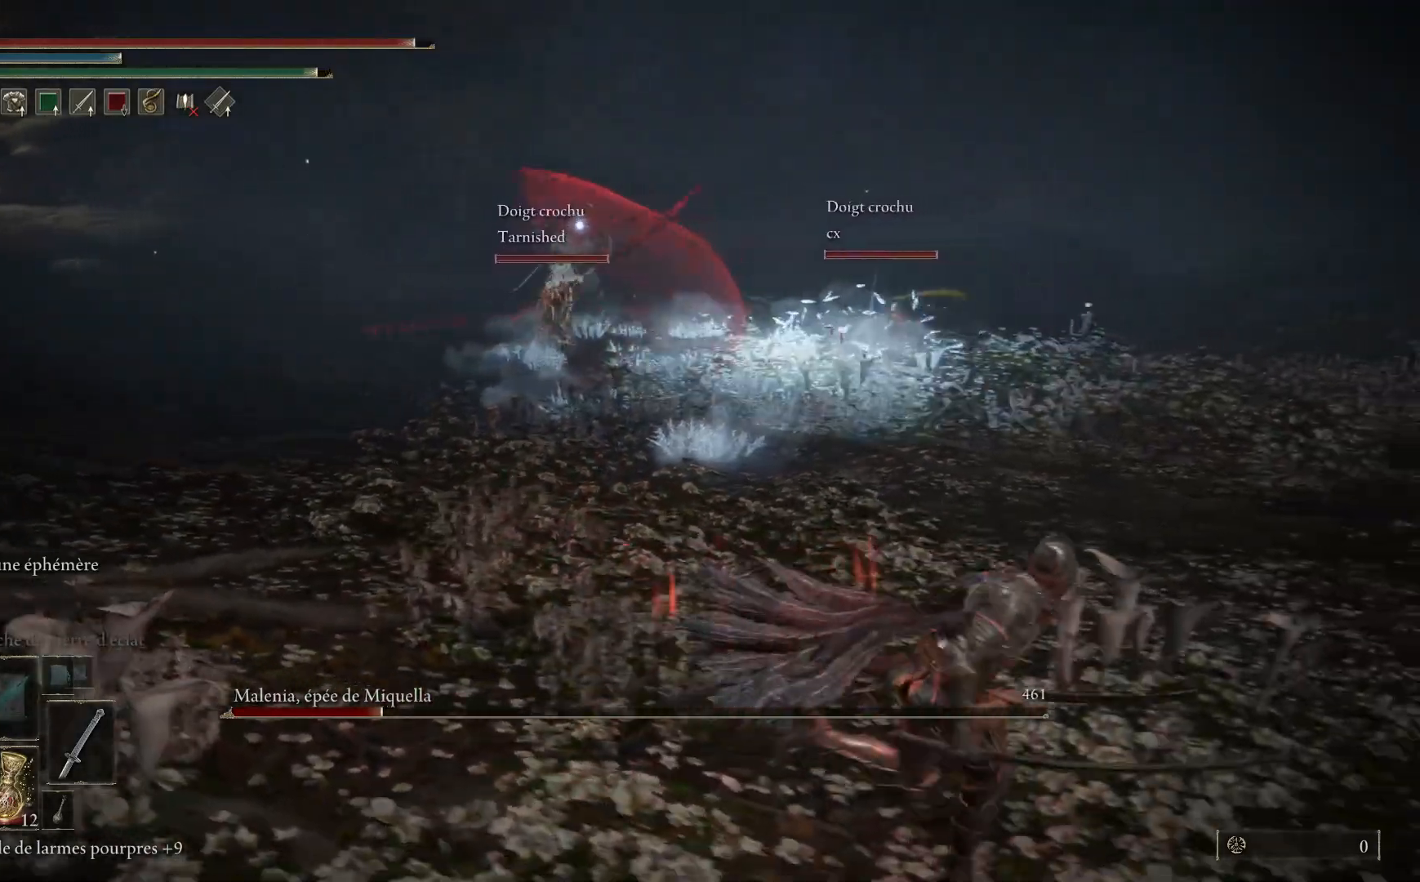
{"buttons": [], "left_stick": "up-right", "right_stick": "center", "events": [[233, "B", "up"], [250, "left_stick", "up-right"]]}
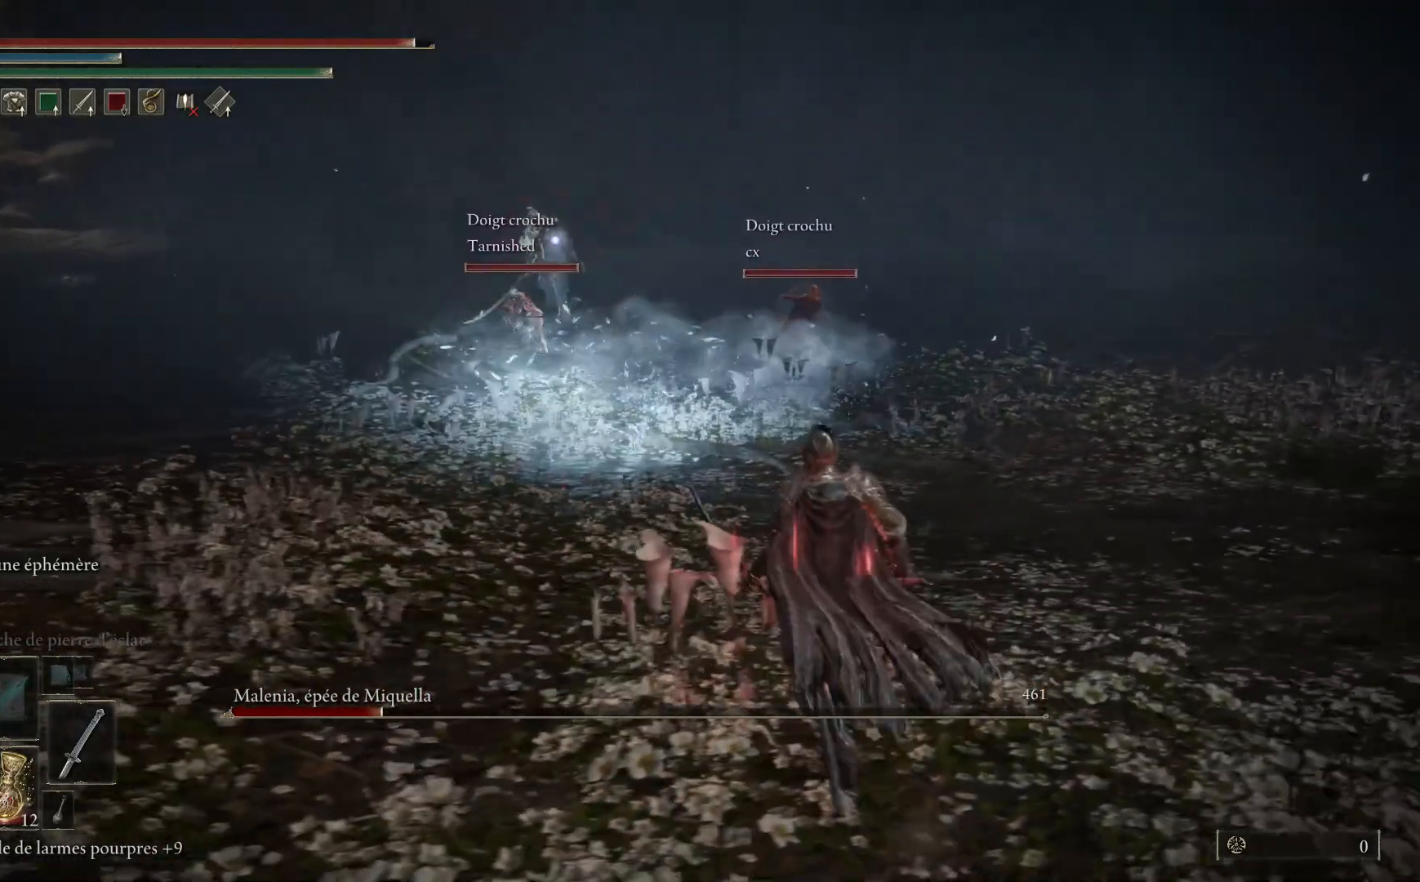
{"buttons": [], "left_stick": "up-right", "right_stick": "center", "events": []}
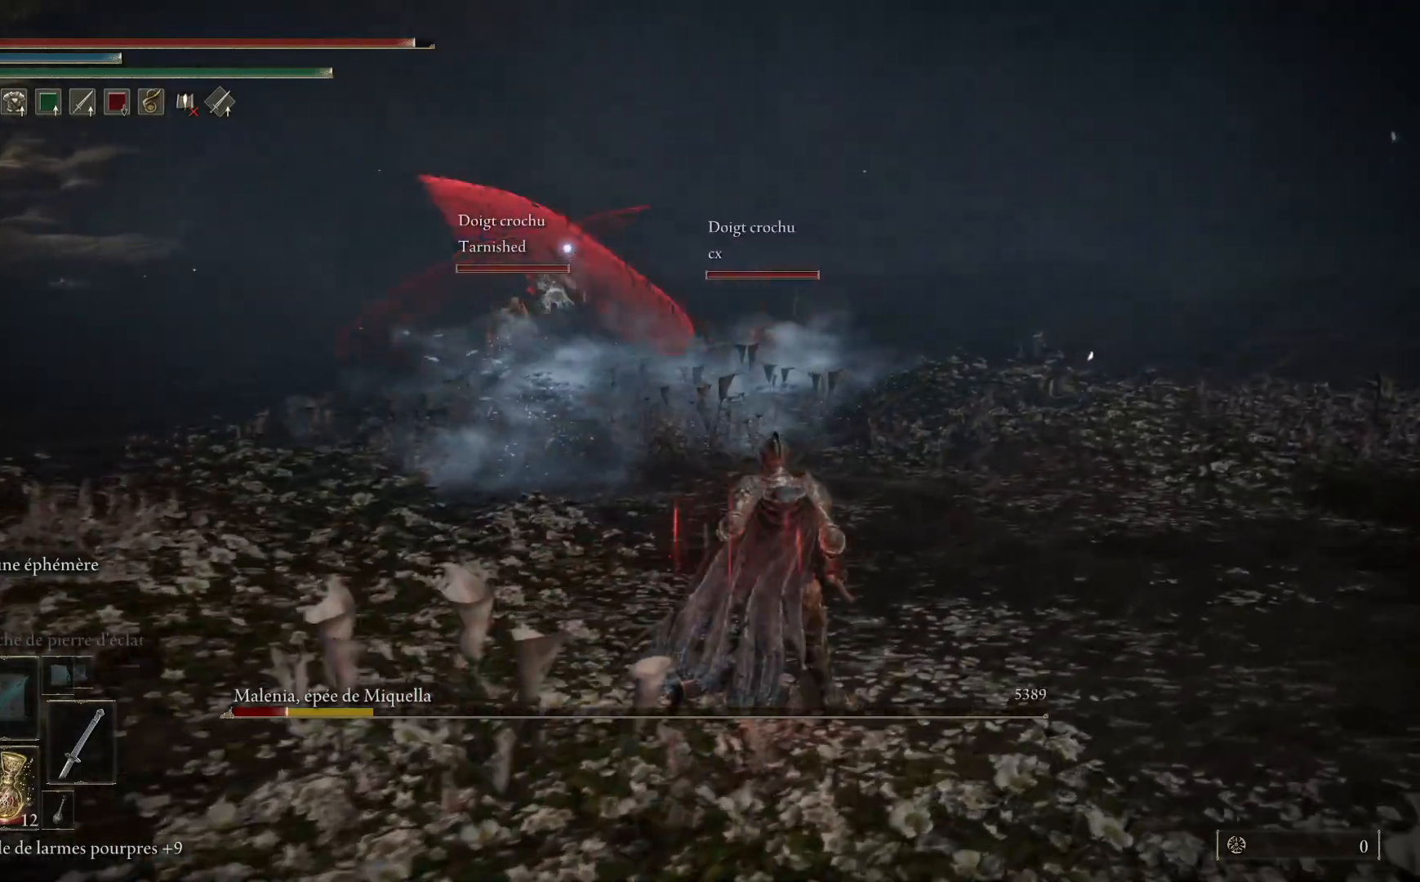
{"buttons": [], "left_stick": "up-right", "right_stick": "center", "events": []}
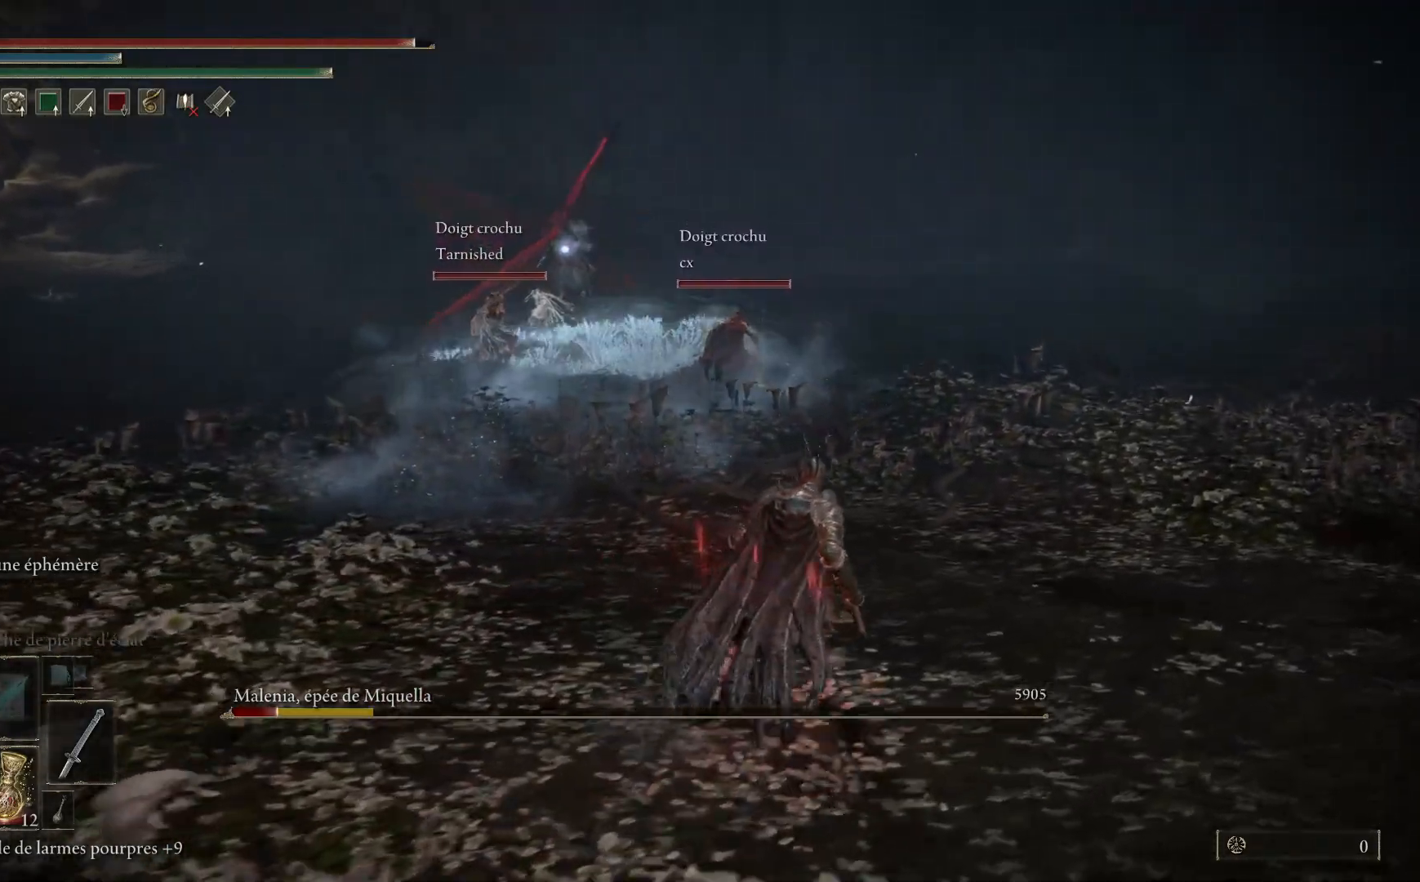
{"buttons": [], "left_stick": "right", "right_stick": "center", "events": [[383, "left_stick", "right"]]}
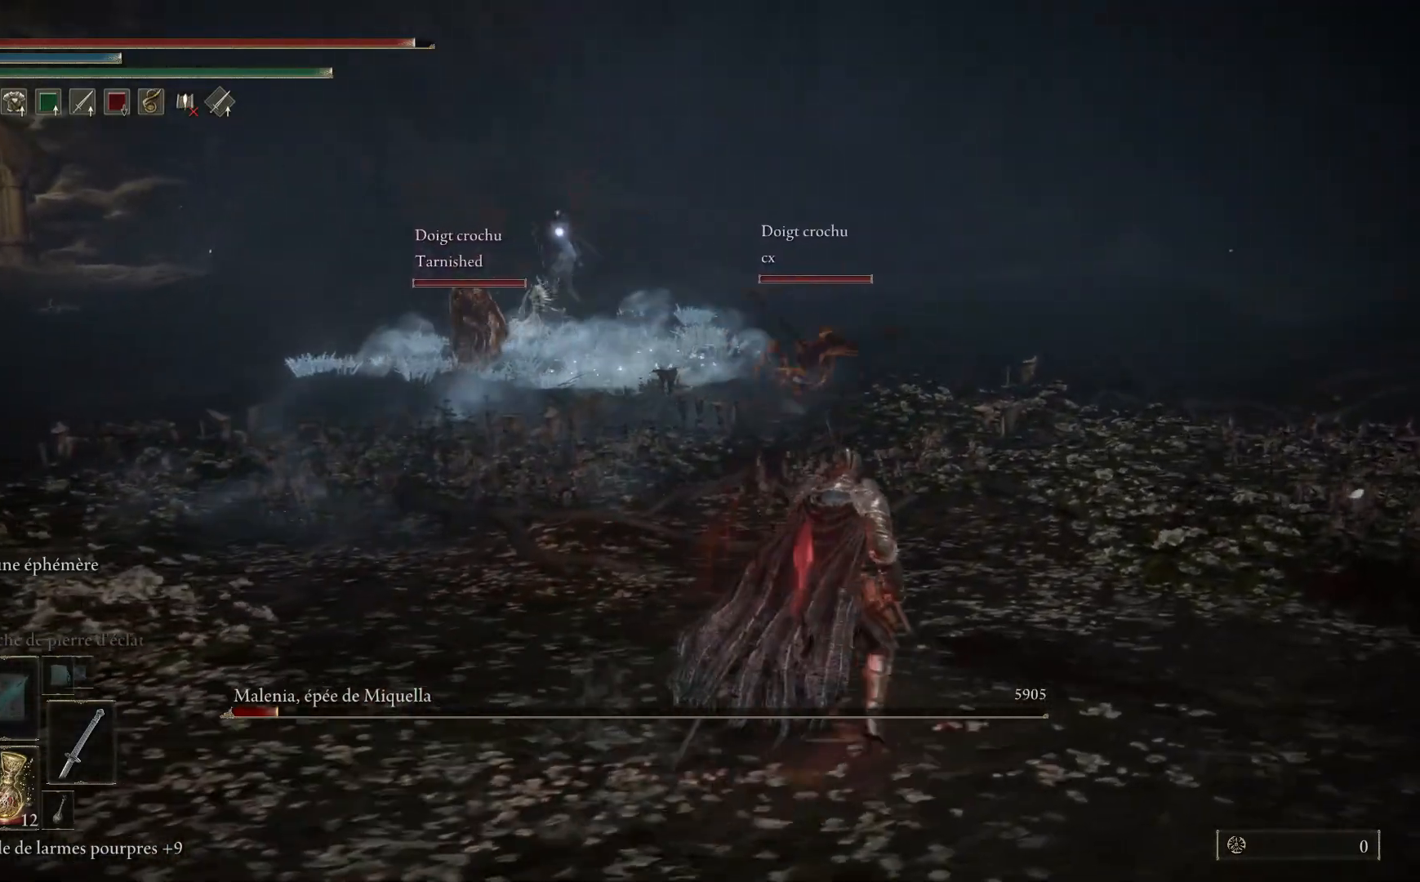
{"buttons": [], "left_stick": "up-right", "right_stick": "center", "events": [[400, "left_stick", "up-right"]]}
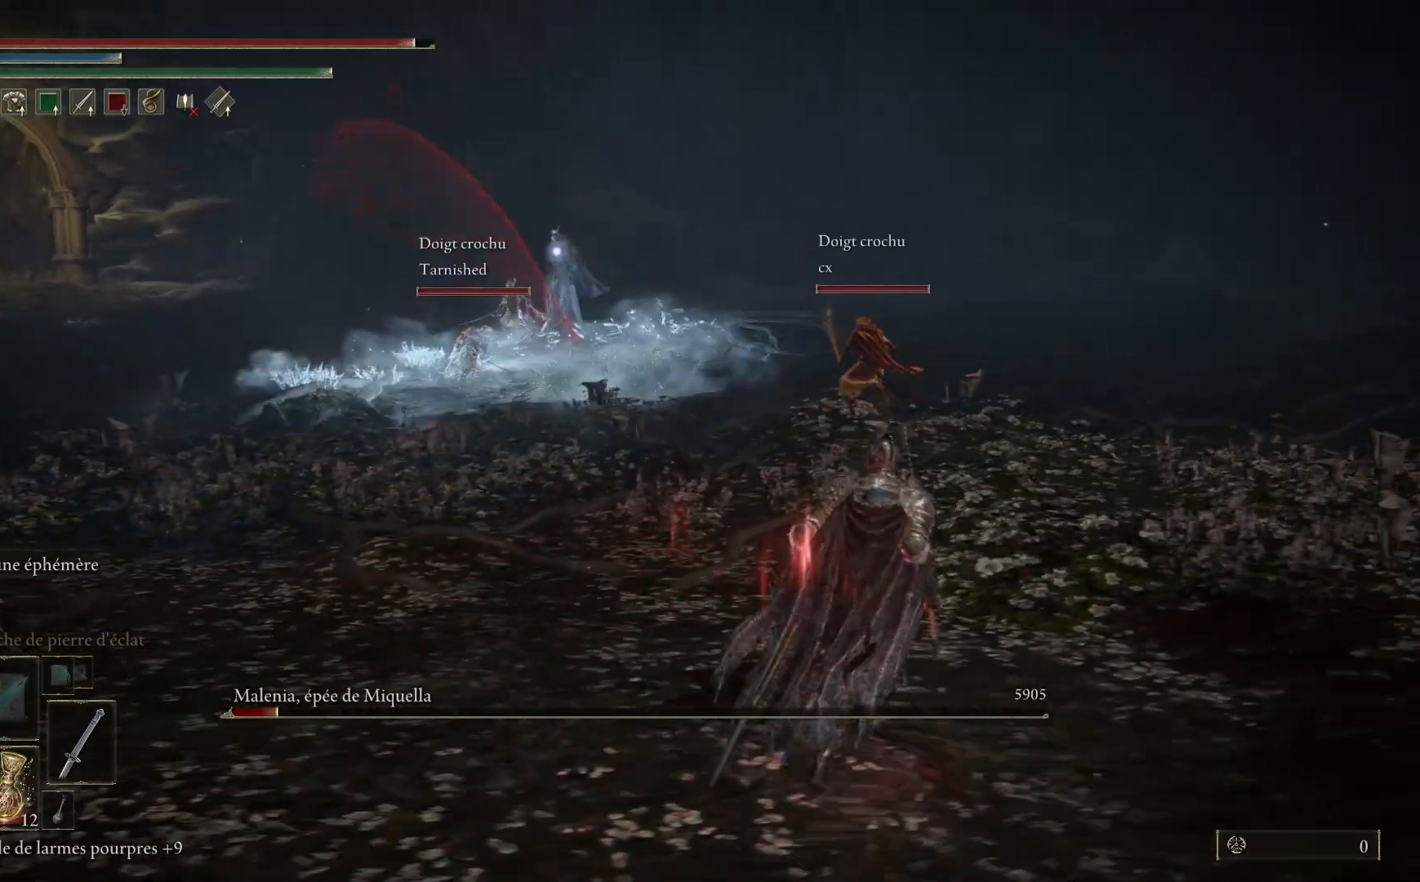
{"buttons": [], "left_stick": "up-right", "right_stick": "center", "events": []}
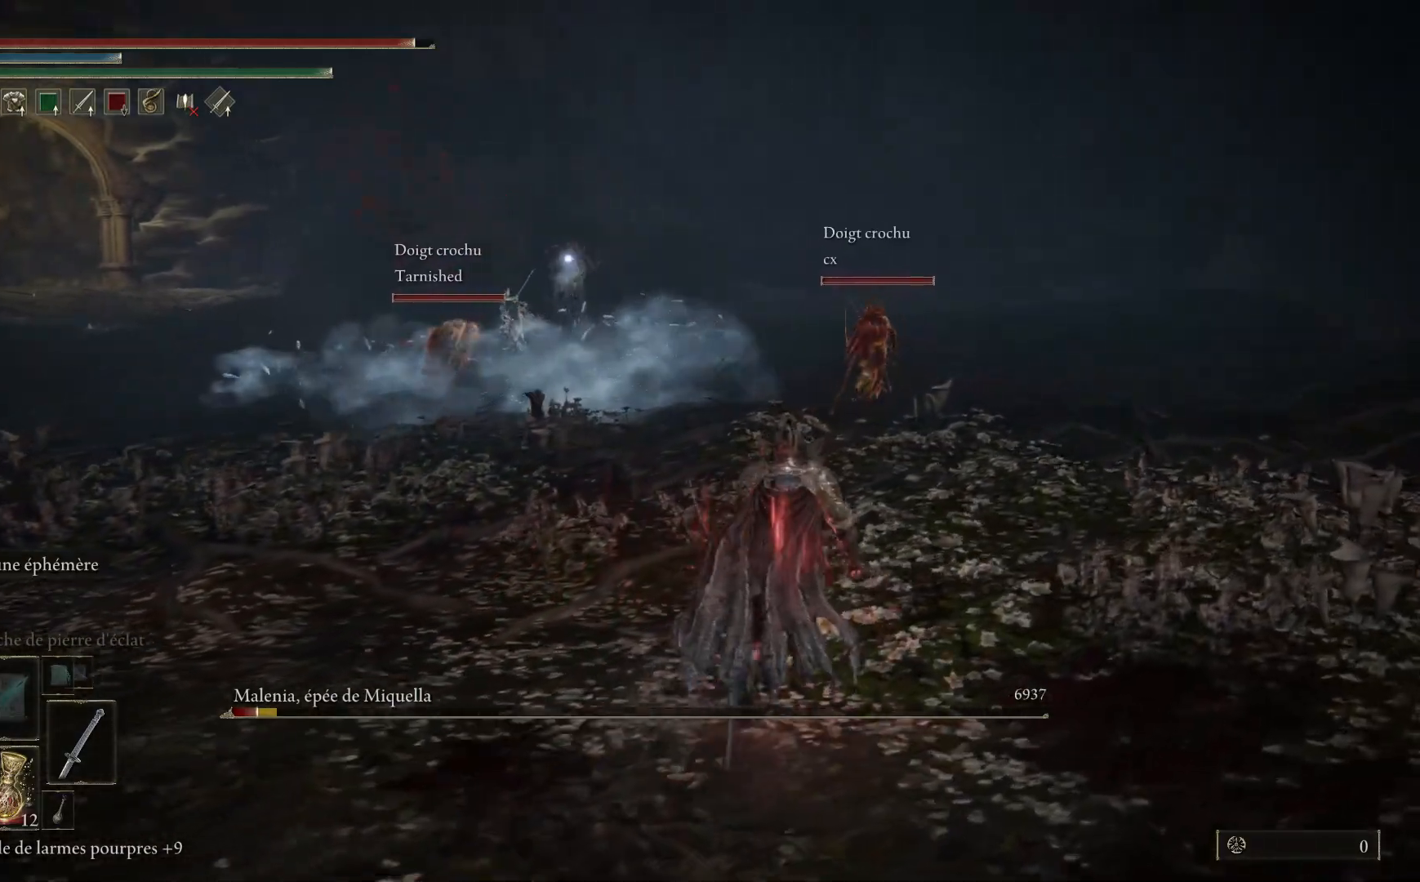
{"buttons": [], "left_stick": "up-right", "right_stick": "center", "events": []}
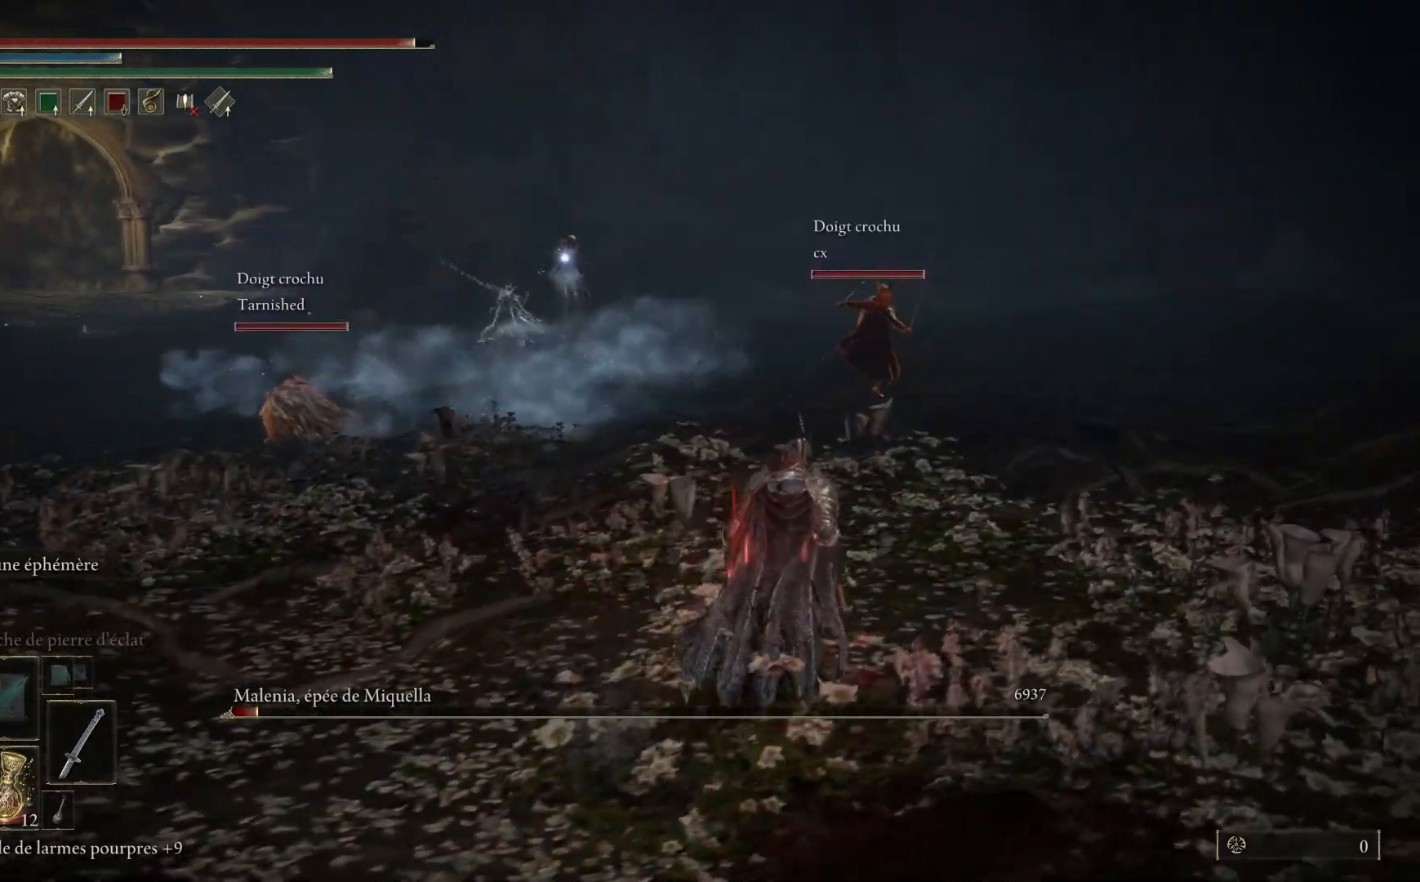
{"buttons": [], "left_stick": "up-right", "right_stick": "center", "events": []}
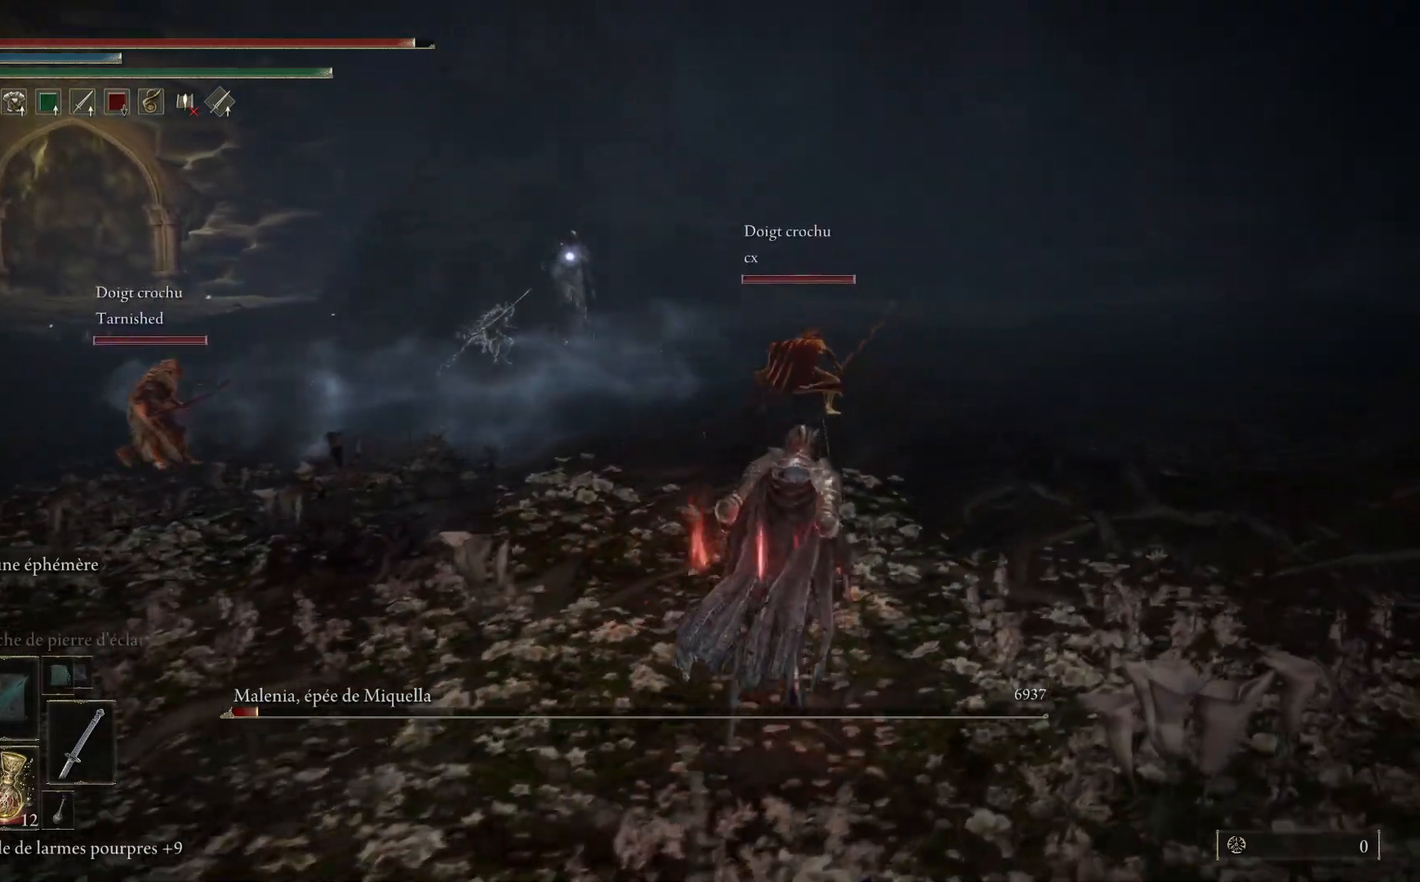
{"buttons": [], "left_stick": "up-left", "right_stick": "center", "events": [[267, "left_stick", "up"], [383, "left_stick", "up-left"]]}
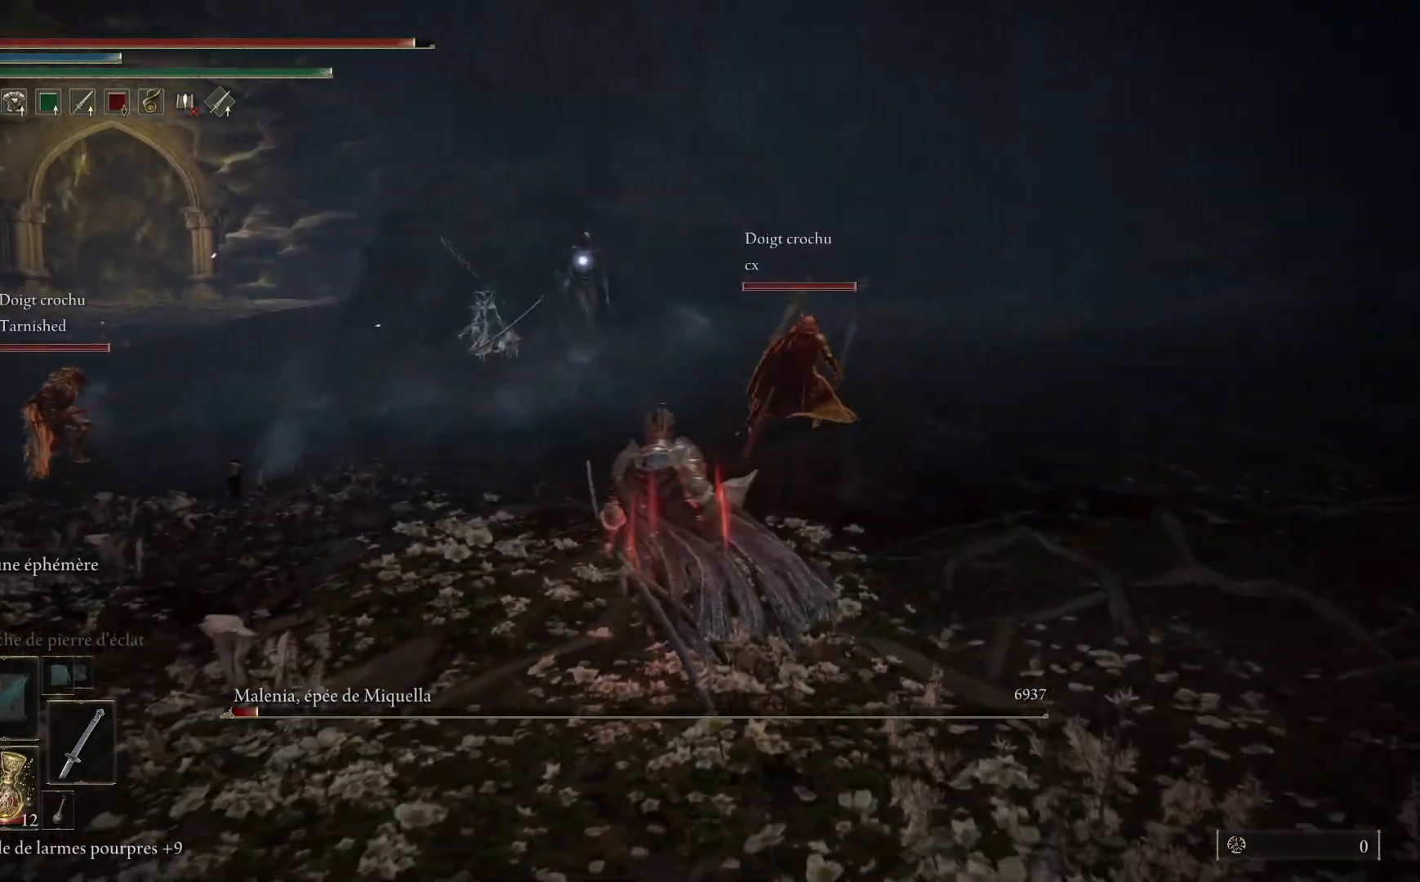
{"buttons": [], "left_stick": "down-left", "right_stick": "center", "events": [[50, "left_stick", "left"], [250, "left_stick", "down-left"]]}
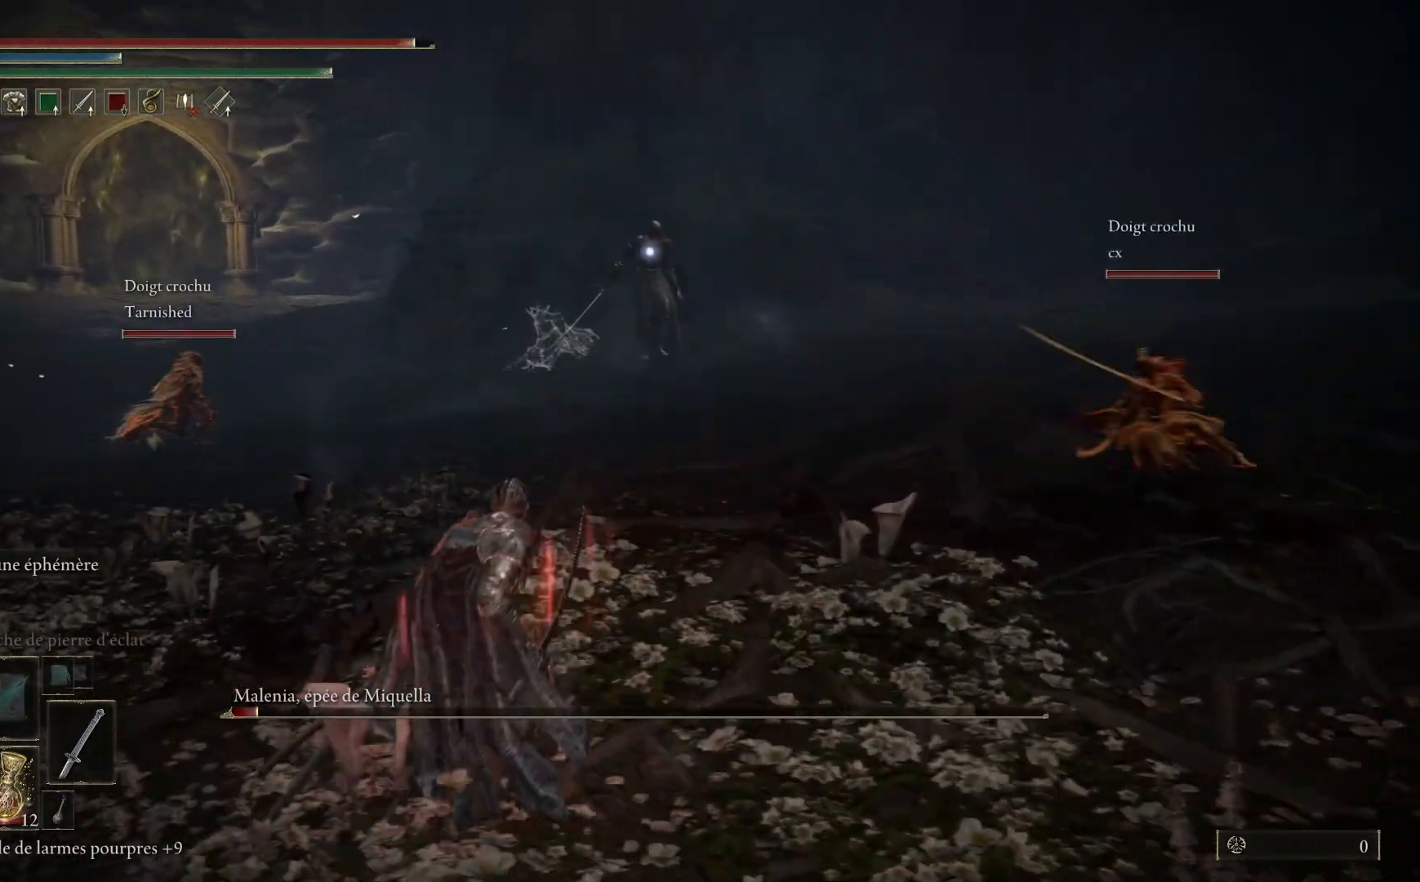
{"buttons": [], "left_stick": "left", "right_stick": "center", "events": [[33, "left_stick", "left"]]}
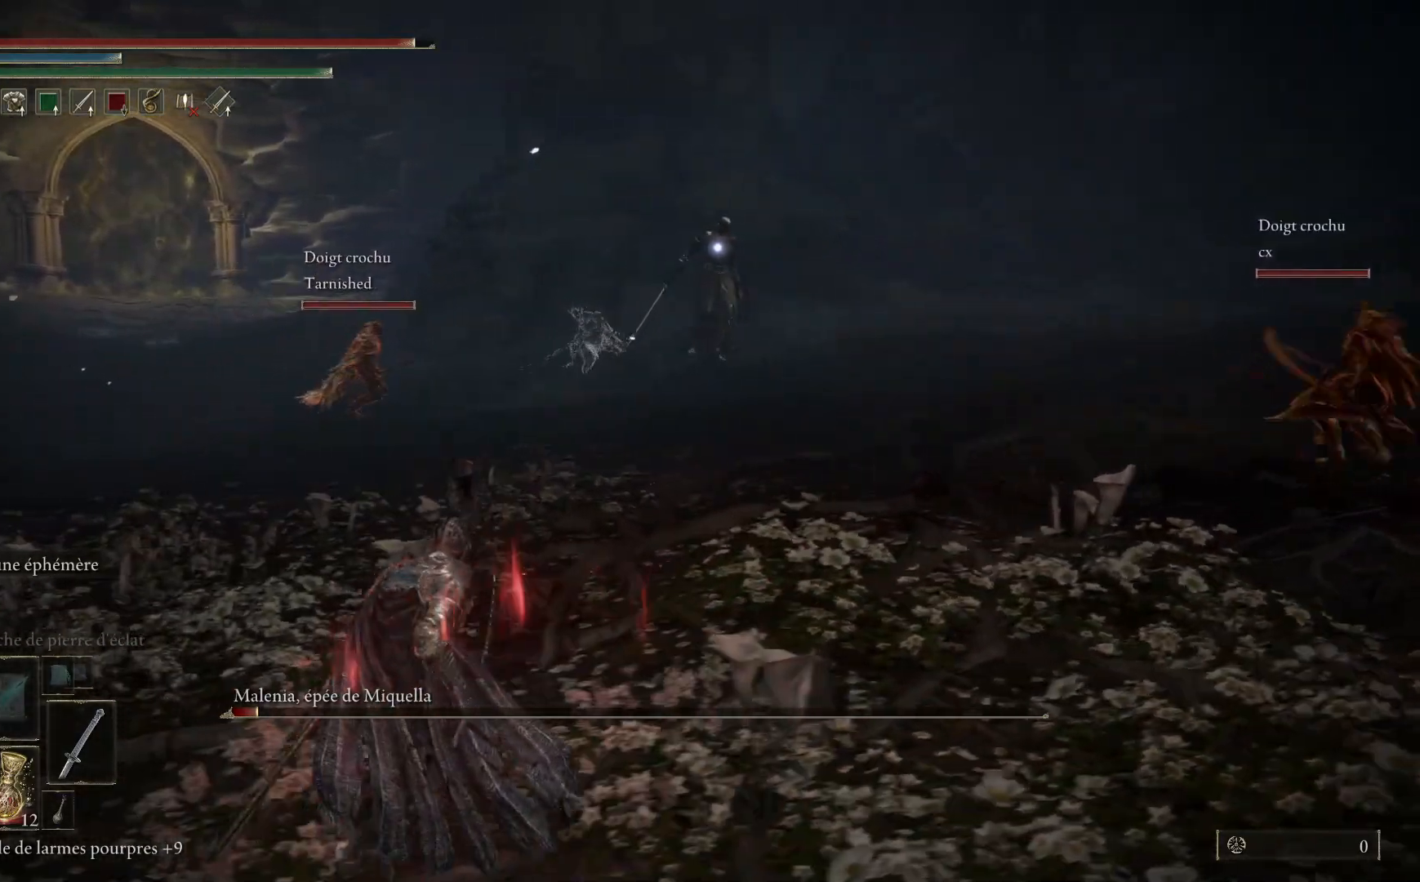
{"buttons": [], "left_stick": "up-left", "right_stick": "center", "events": [[217, "left_stick", "up-left"]]}
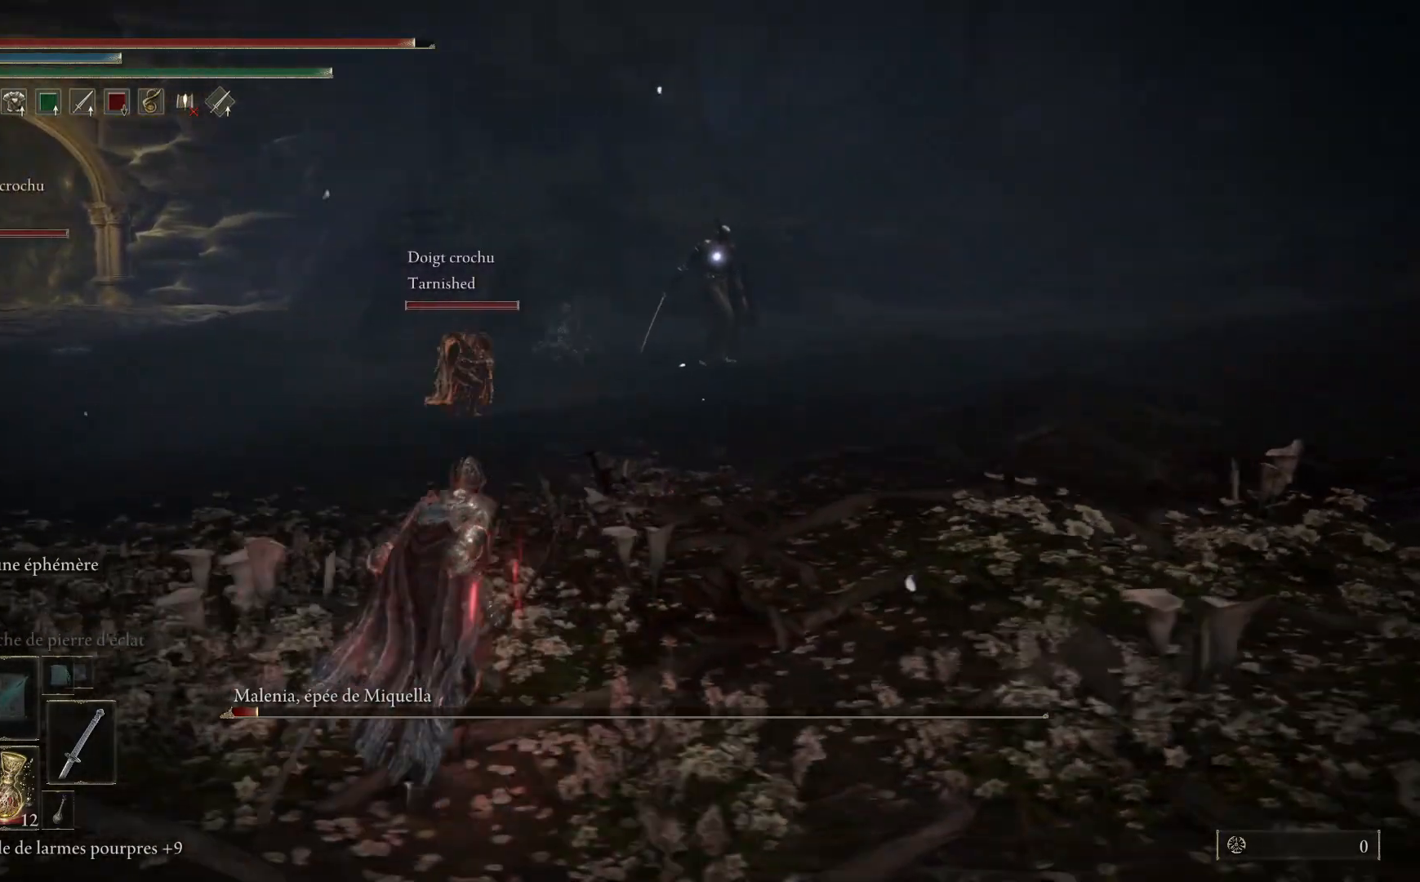
{"buttons": ["B"], "left_stick": "up-left", "right_stick": "center", "events": [[67, "B", "down"]]}
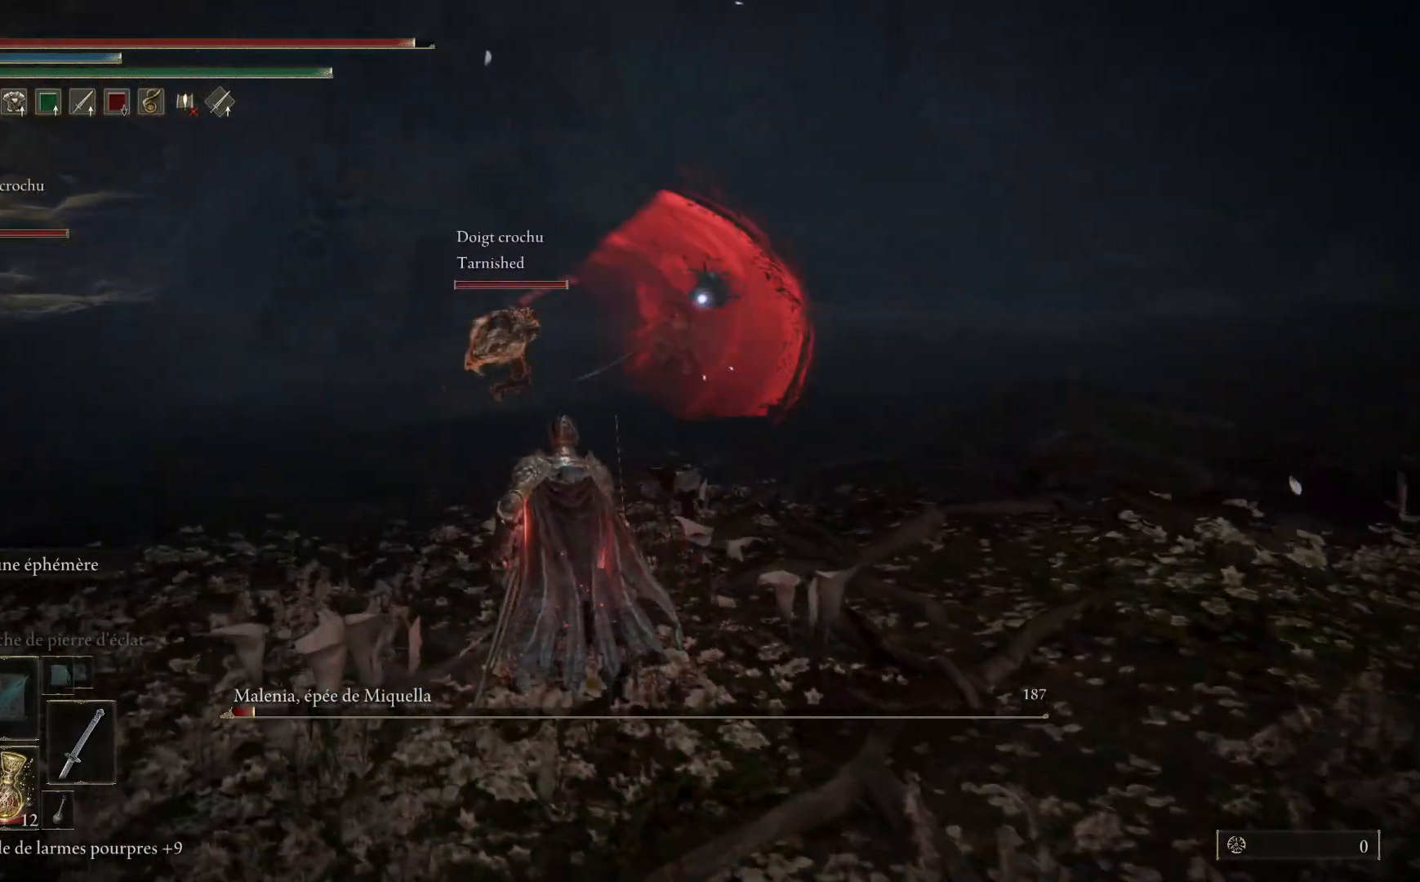
{"buttons": ["B"], "left_stick": "up-left", "right_stick": "center", "events": []}
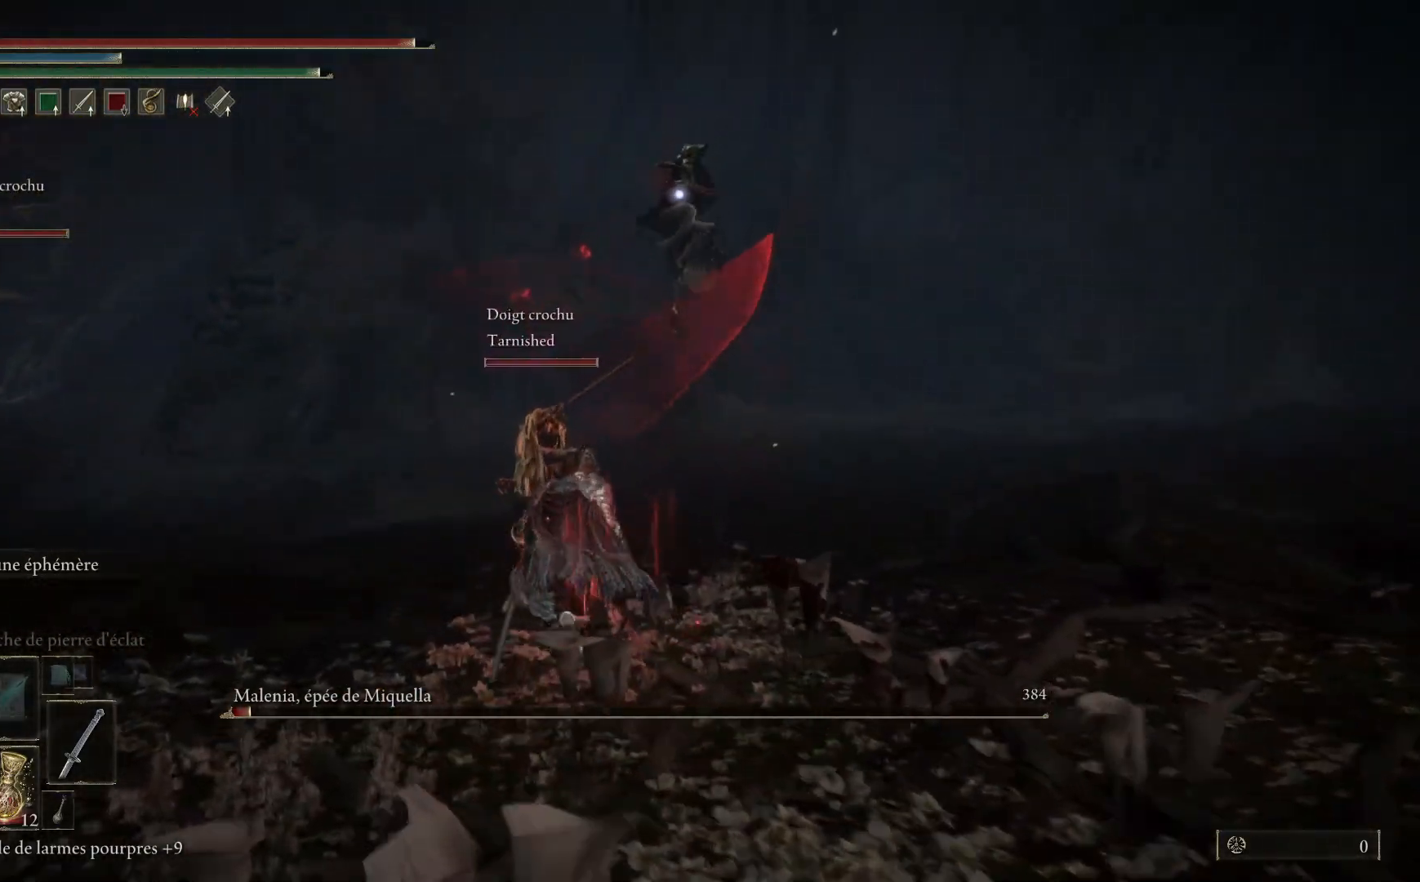
{"buttons": ["B"], "left_stick": "up-left", "right_stick": "center", "events": [[367, "B", "up"], [467, "B", "down"]]}
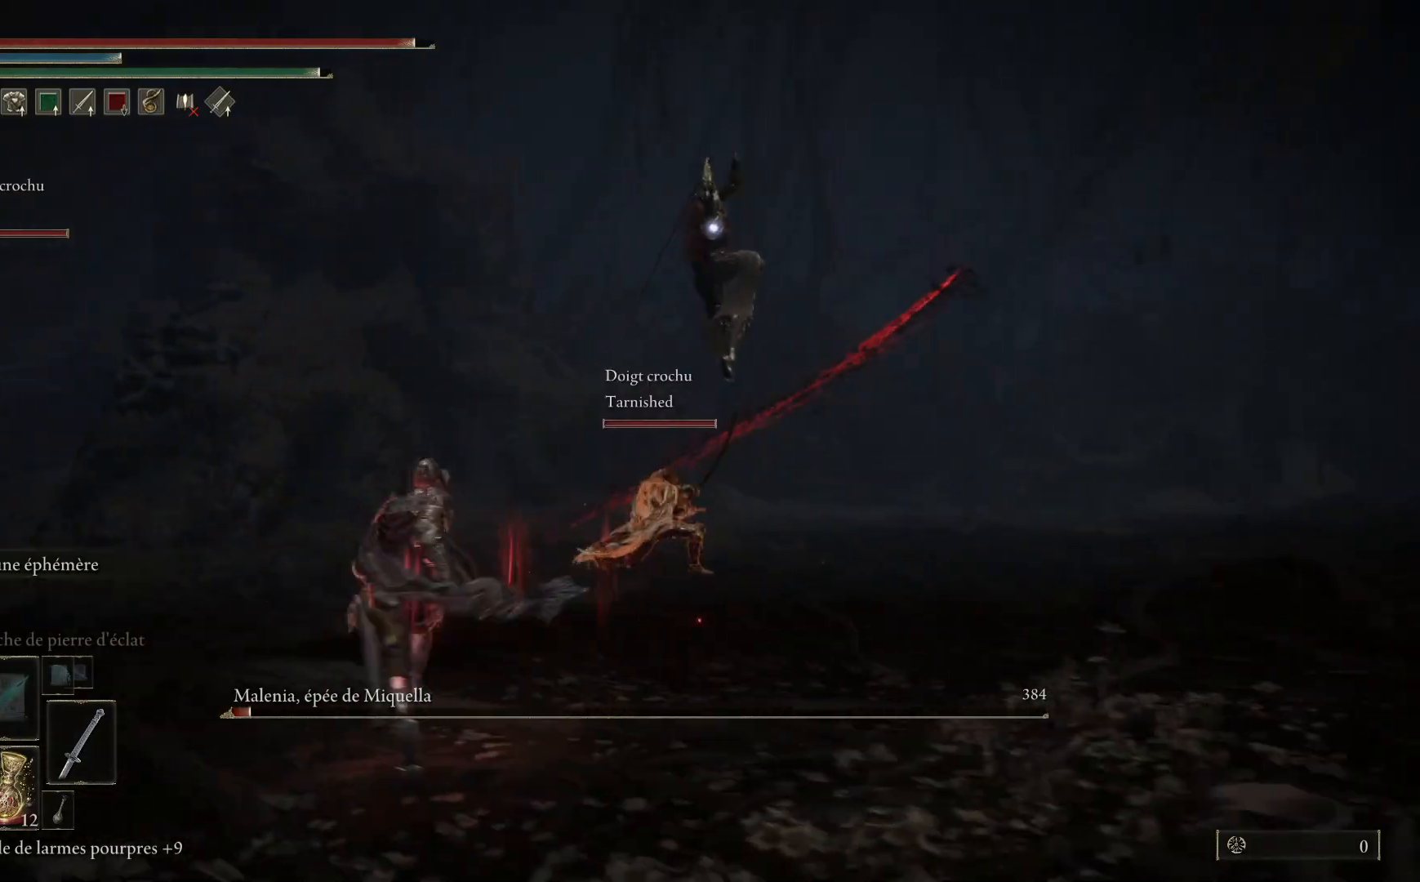
{"buttons": [], "left_stick": "down-left", "right_stick": "center", "events": [[83, "B", "up"], [300, "left_stick", "left"], [450, "left_stick", "down-left"]]}
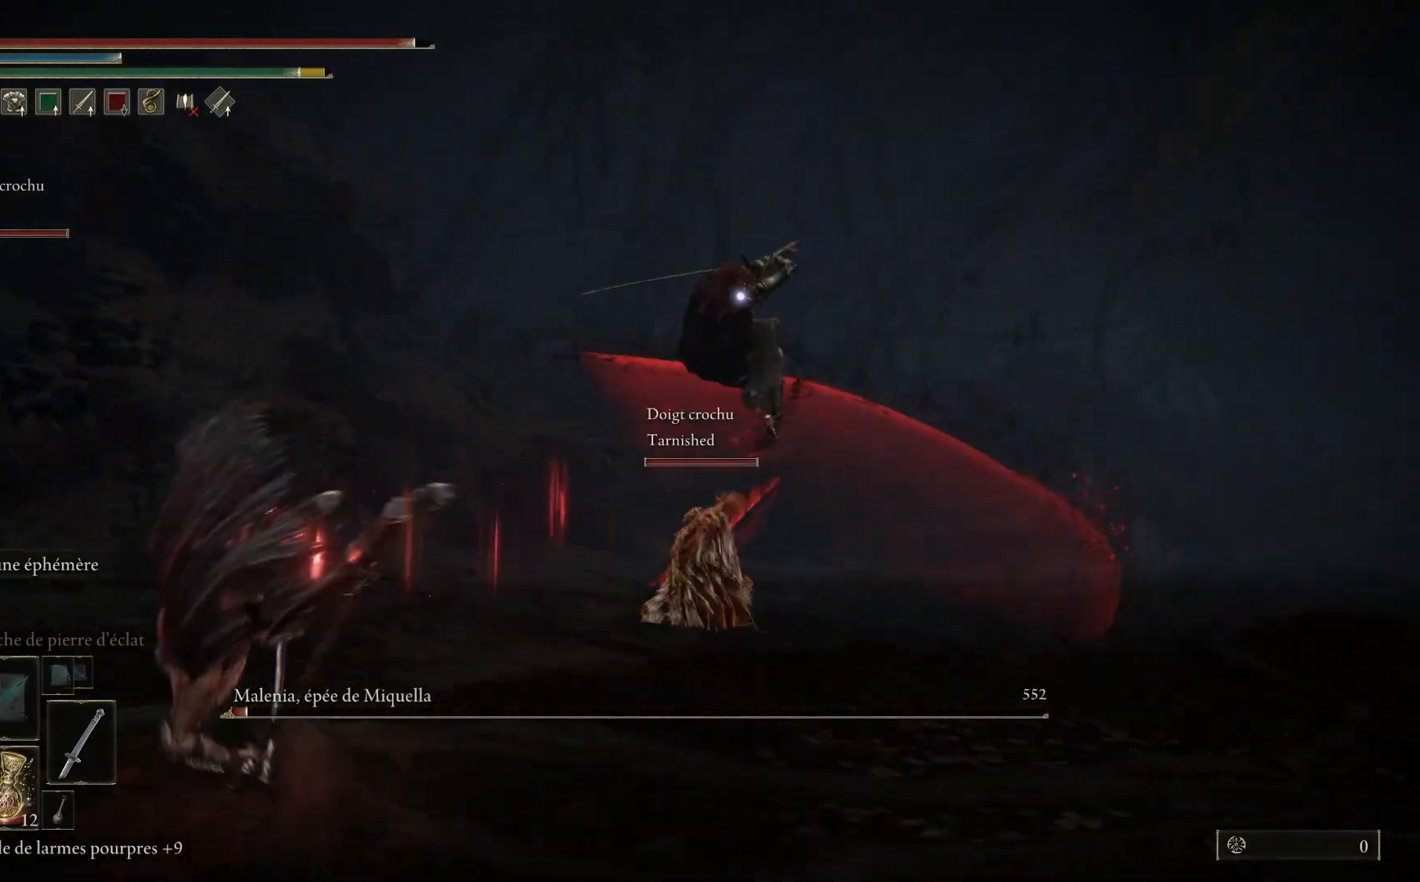
{"buttons": [], "left_stick": "down", "right_stick": "center", "events": [[50, "B", "down"], [200, "B", "up"], [200, "left_stick", "down"]]}
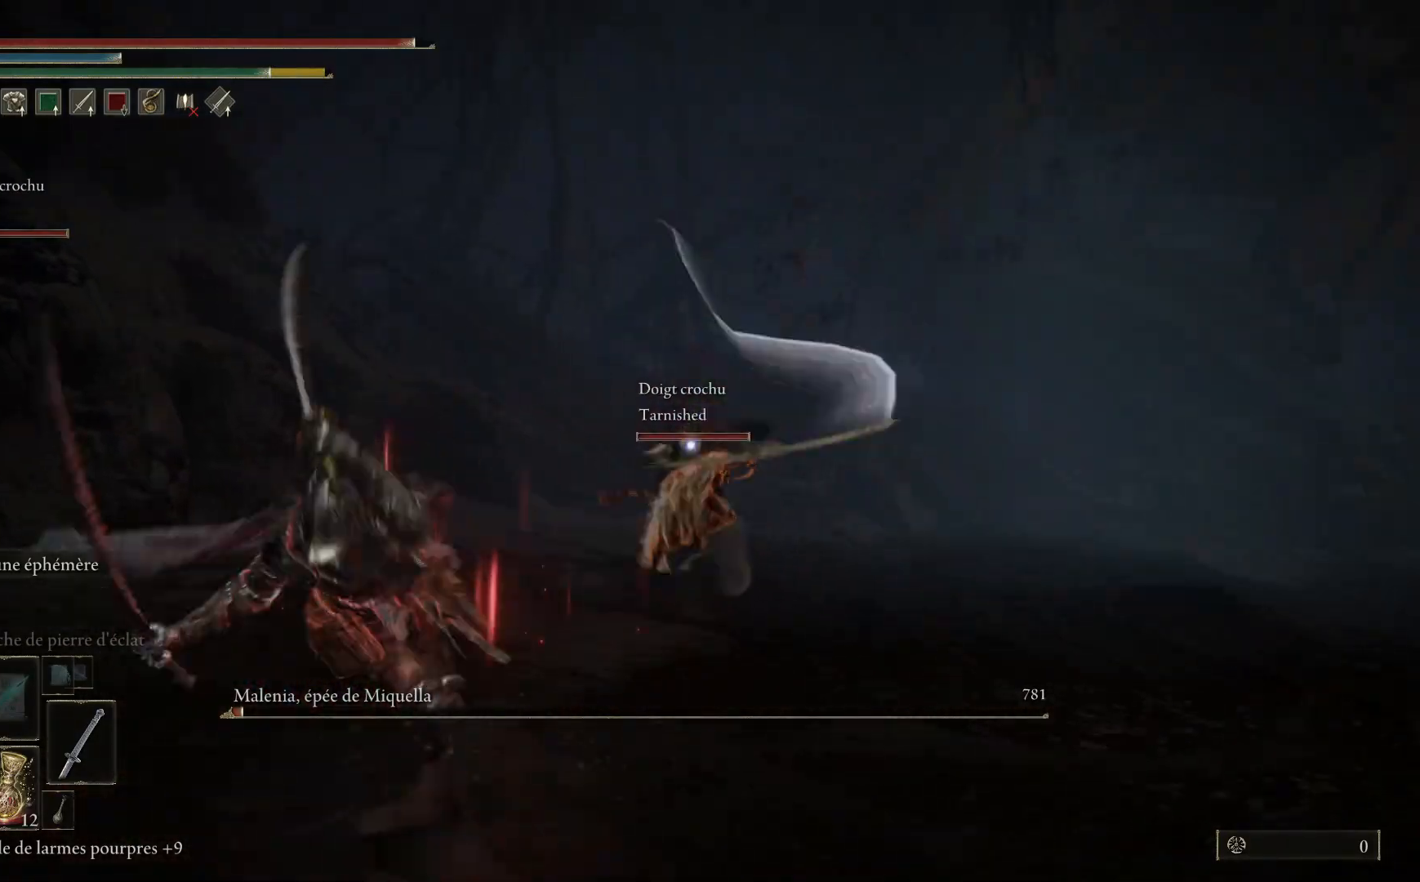
{"buttons": [], "left_stick": "down", "right_stick": "center", "events": [[167, "B", "down"], [317, "B", "up"]]}